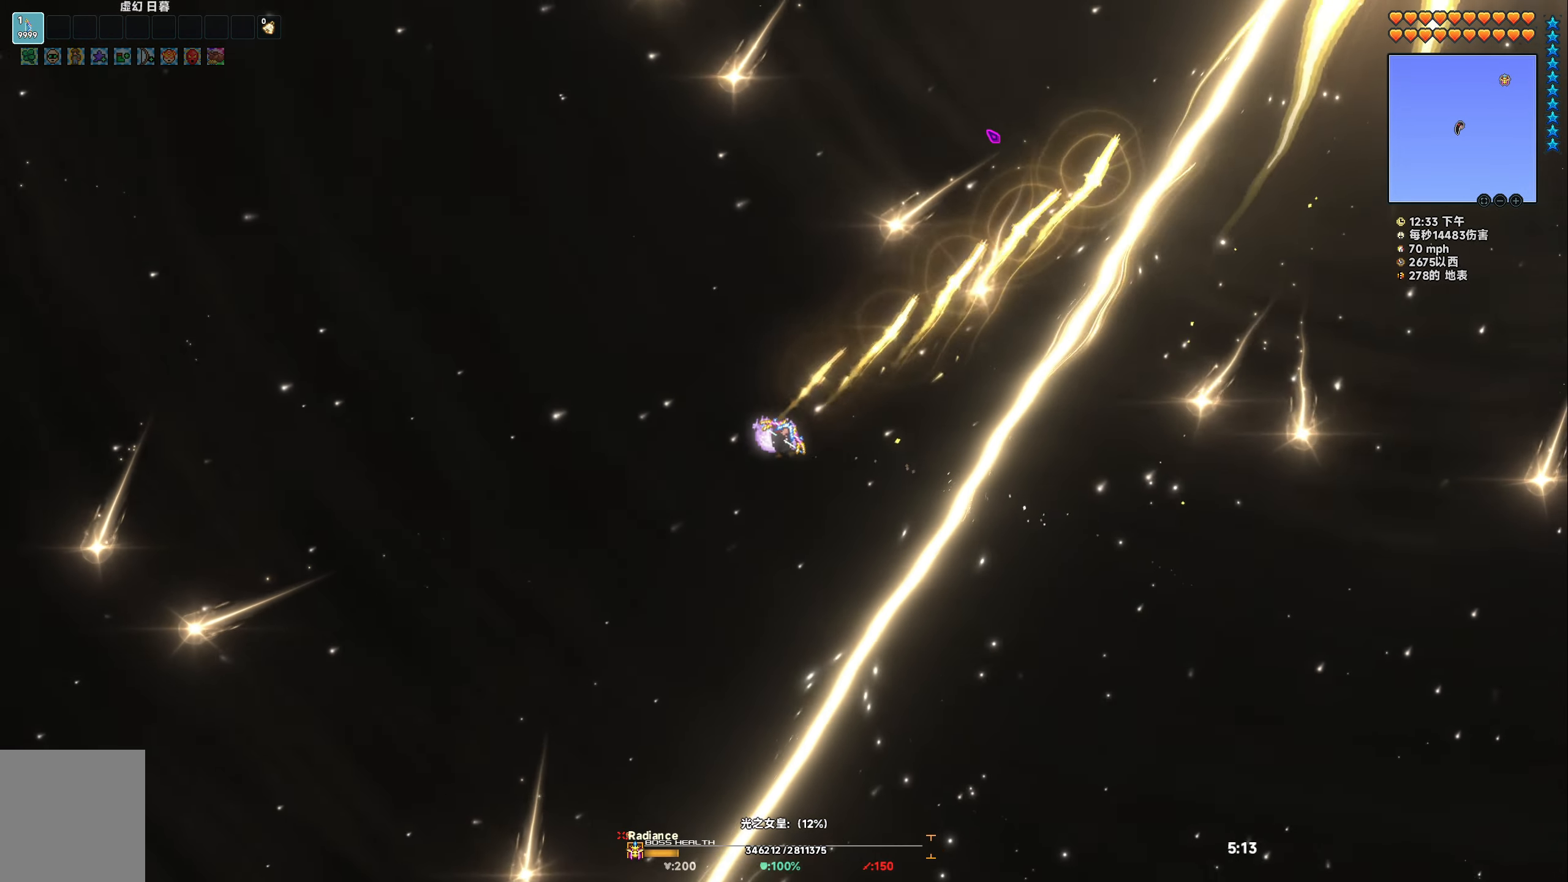
Gameplay with keyboard; each line is a JSON object with the keys held at the frame after it. "events" lists presses ("down") and releases ("up") of "a", "d", "s", "space" and "w" between this image and that frame as [ms after this image, input, new state], when the widget could be followed in between. No other keys are recorded. Mouse input is not recorded.
{"keys": ["space"], "events": [[117, "space", "down"], [383, "a", "up"]]}
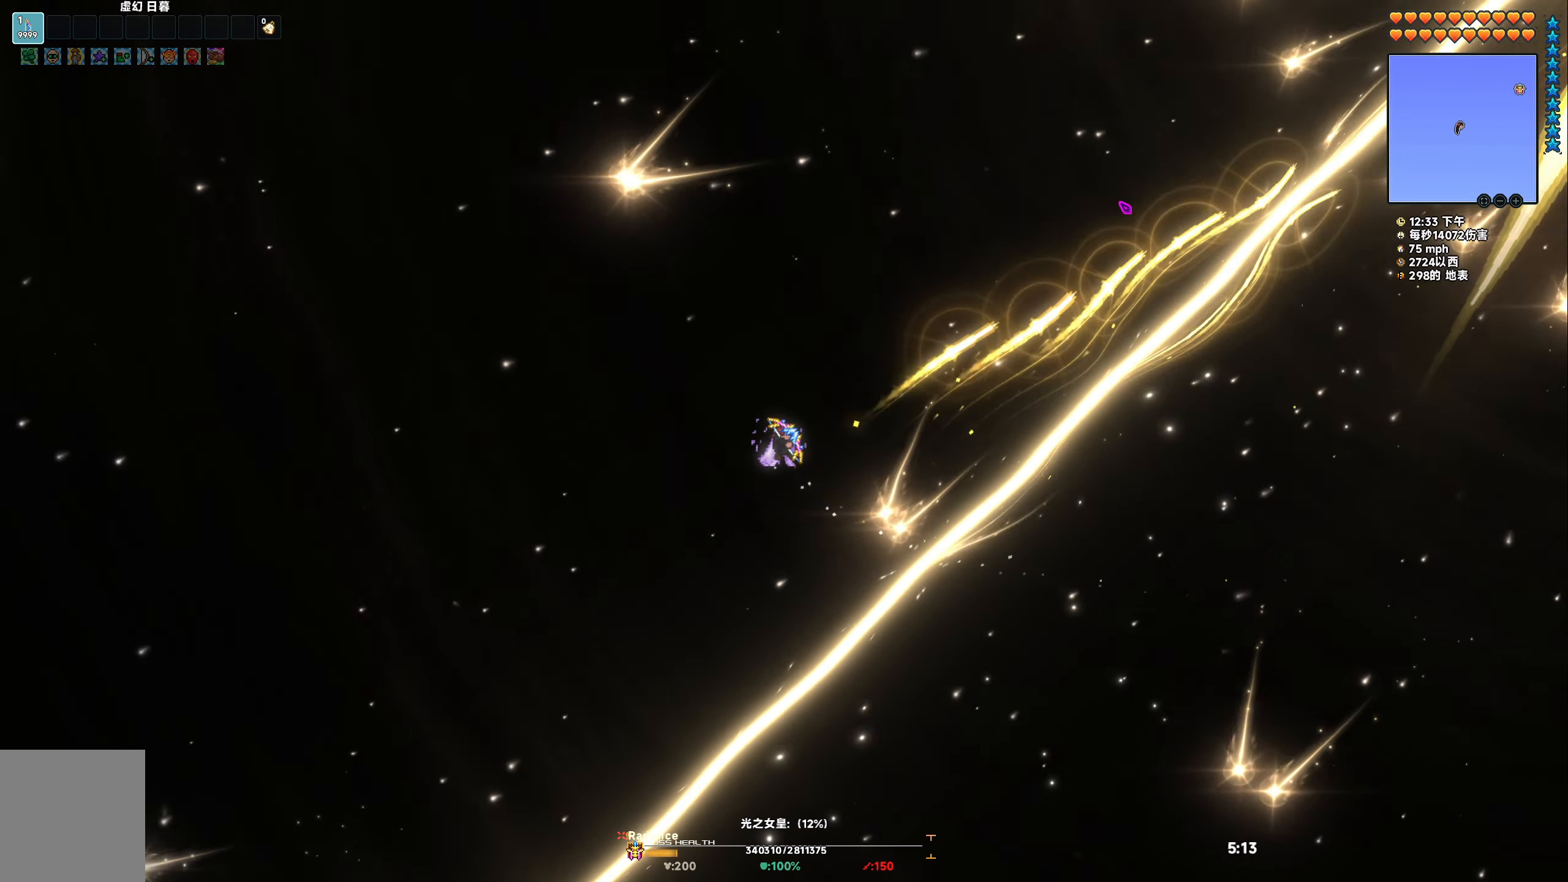
{"keys": ["a", "space"], "events": [[33, "space", "up"], [83, "a", "down"], [167, "space", "down"], [283, "a", "up"], [317, "space", "up"], [483, "a", "down"], [500, "space", "down"]]}
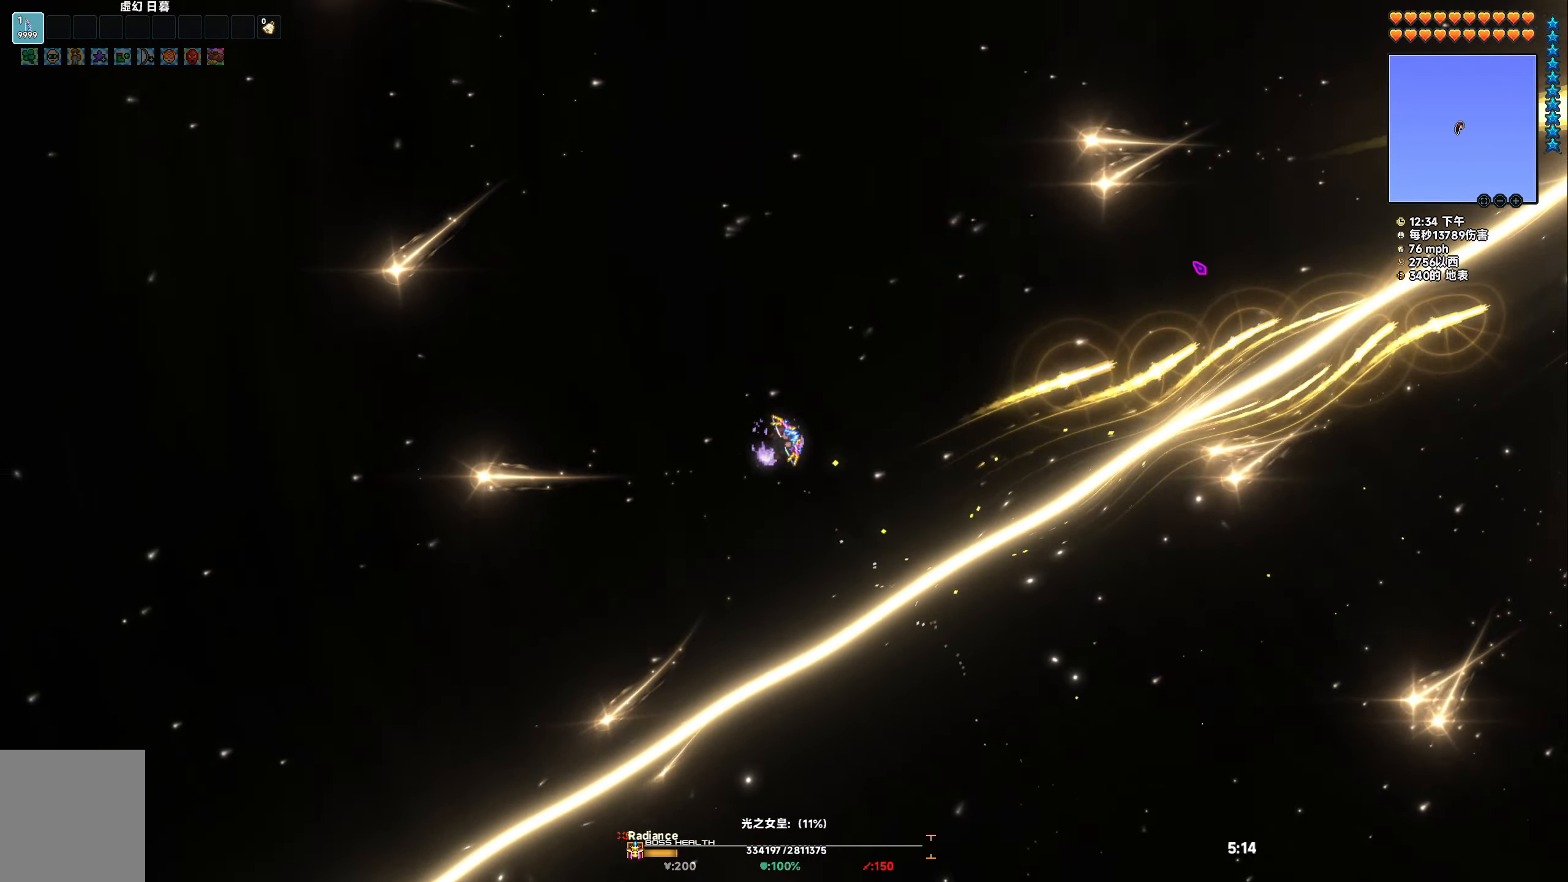
{"keys": ["space"], "events": [[150, "a", "up"], [167, "space", "up"], [283, "a", "down"], [317, "space", "down"], [500, "a", "up"]]}
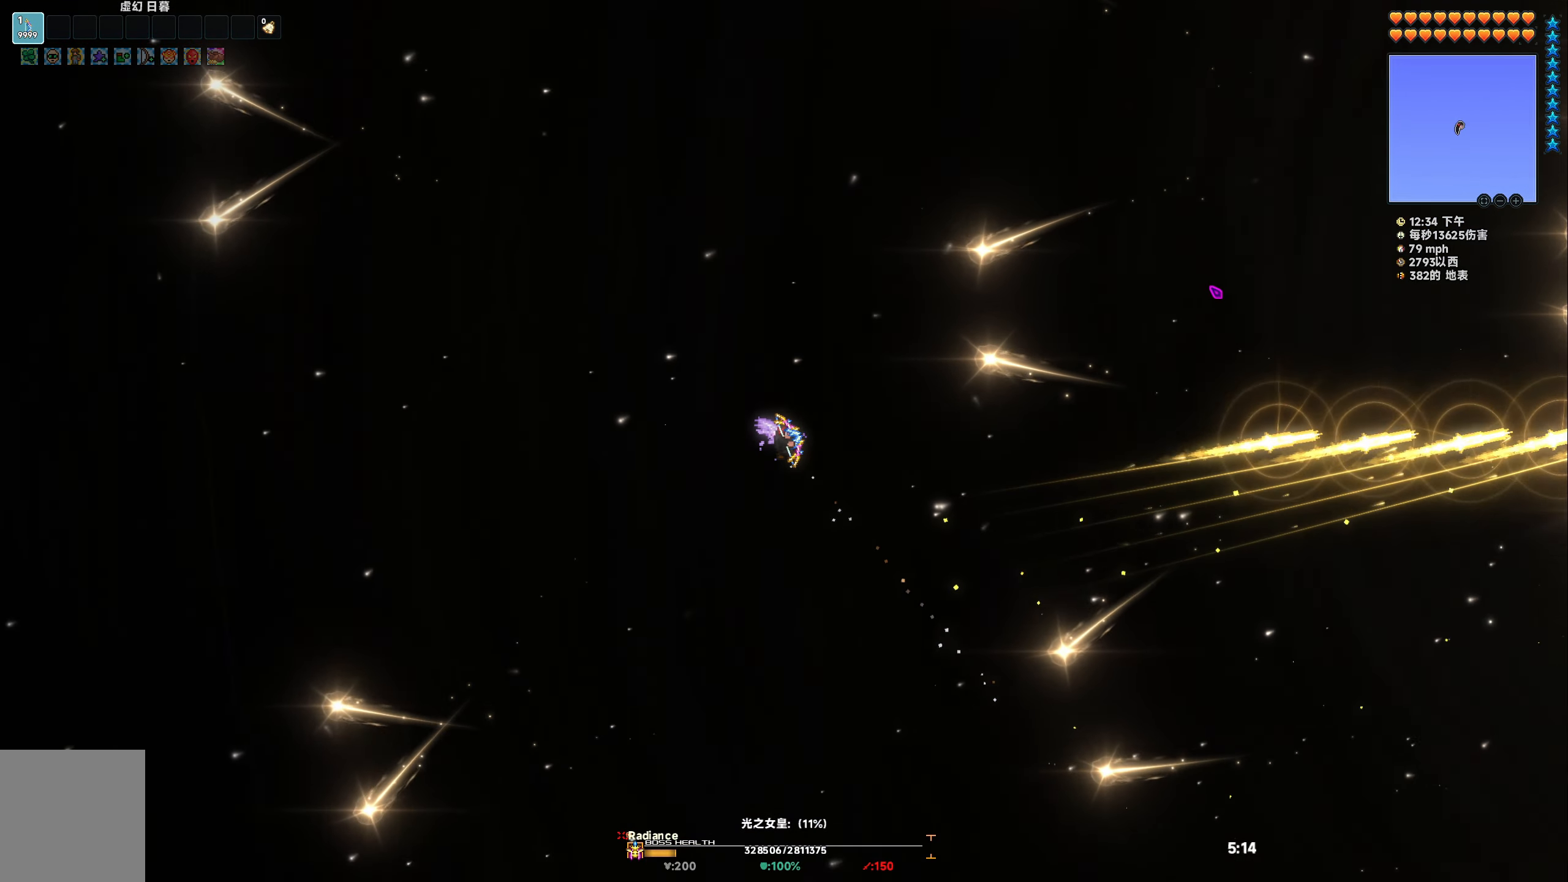
{"keys": ["d", "space"], "events": [[150, "d", "down"], [200, "space", "up"], [383, "space", "down"]]}
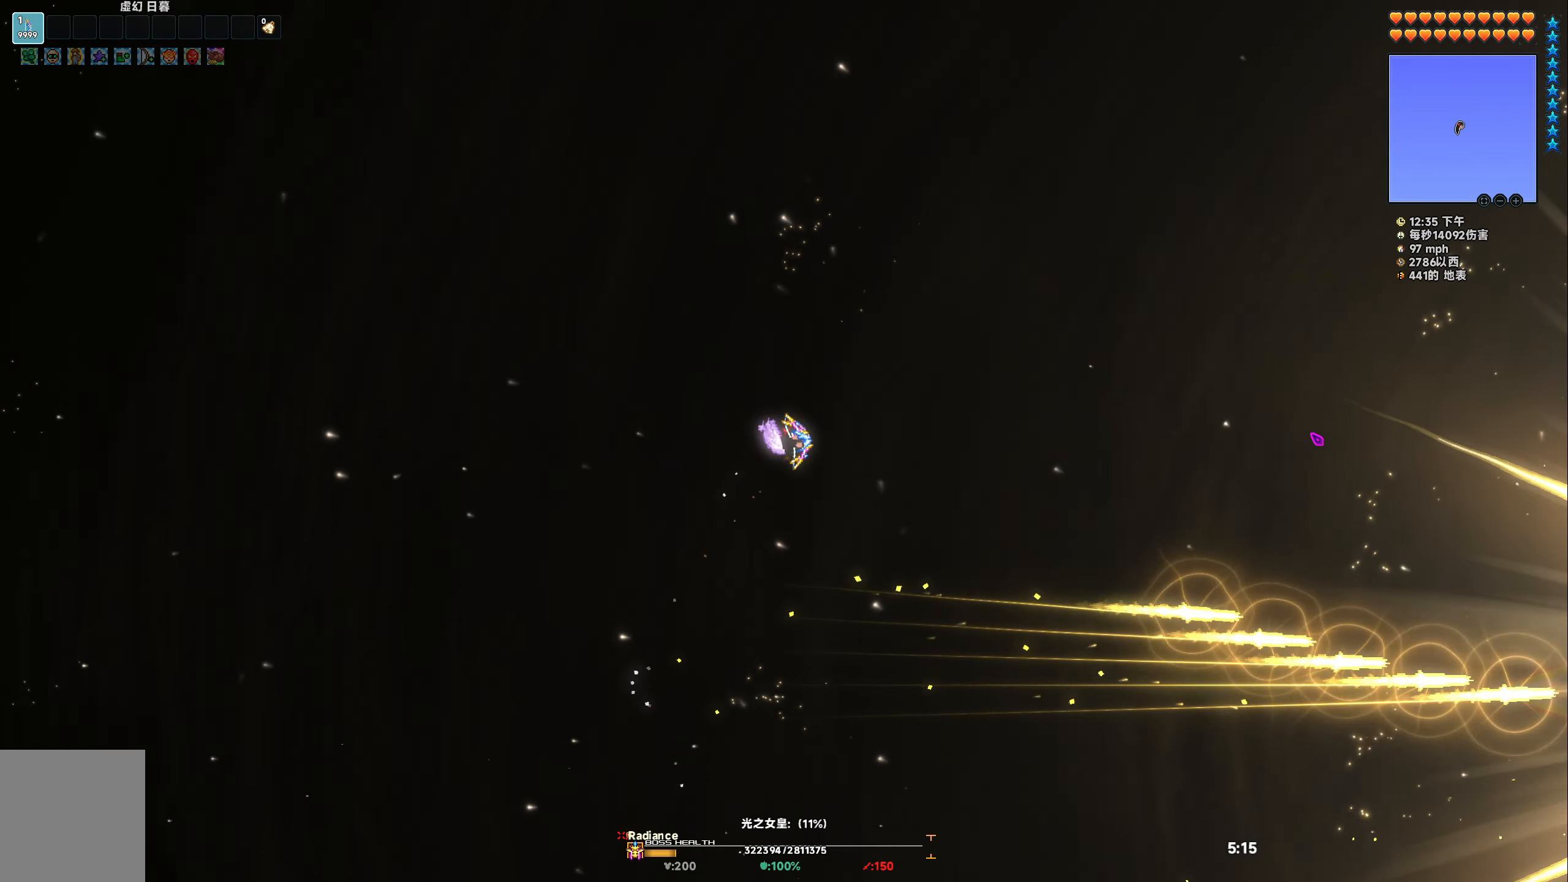
{"keys": ["d"], "events": [[100, "space", "up"], [317, "space", "down"], [417, "space", "up"]]}
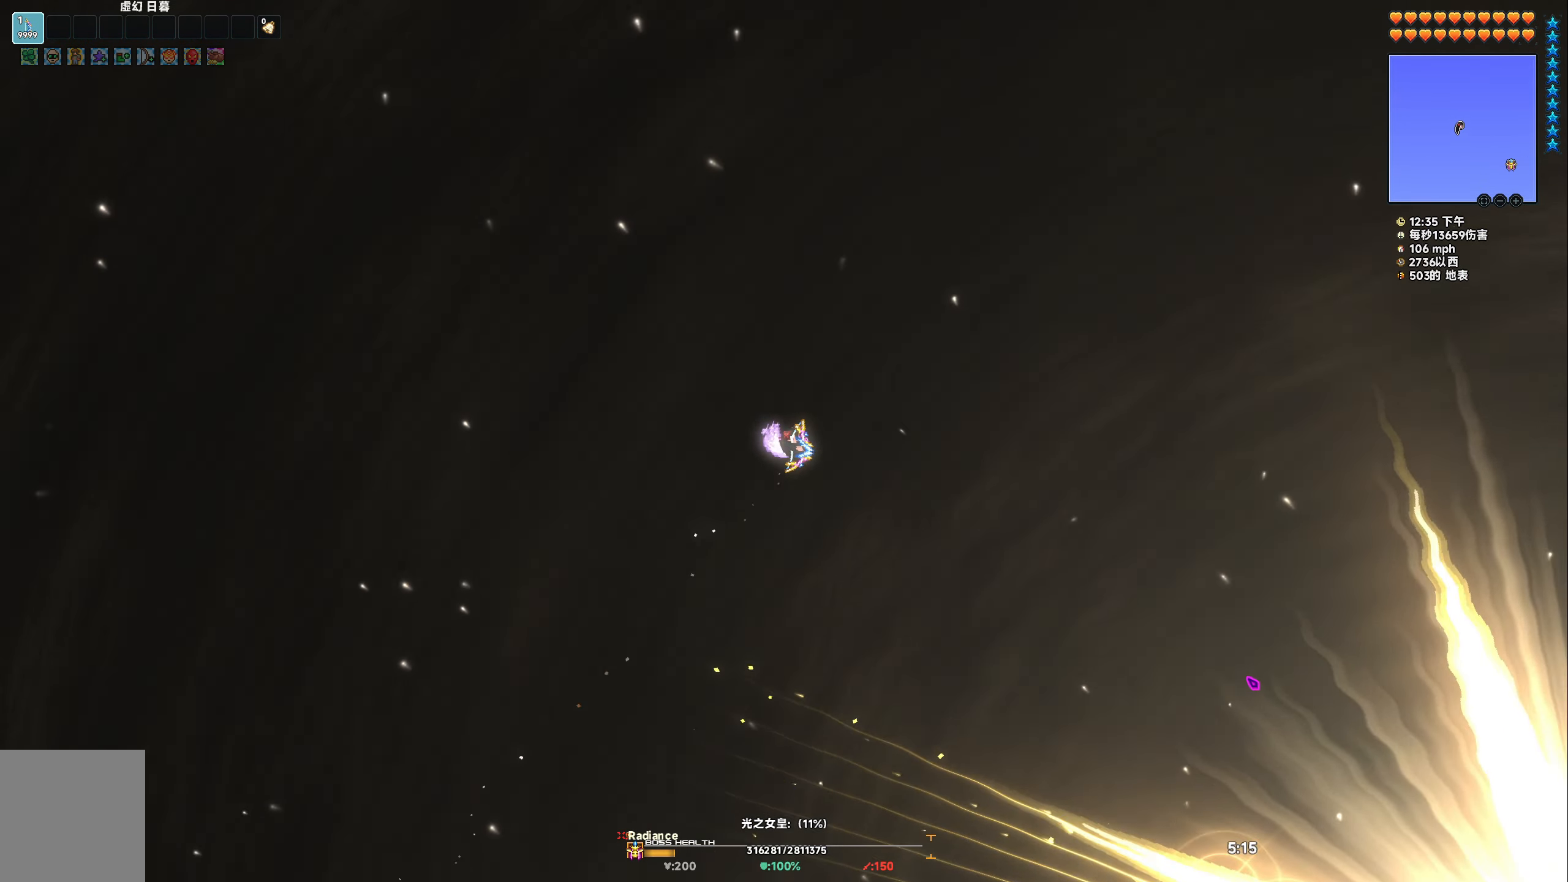
{"keys": ["d", "space"], "events": [[100, "space", "down"], [233, "space", "up"], [467, "space", "down"]]}
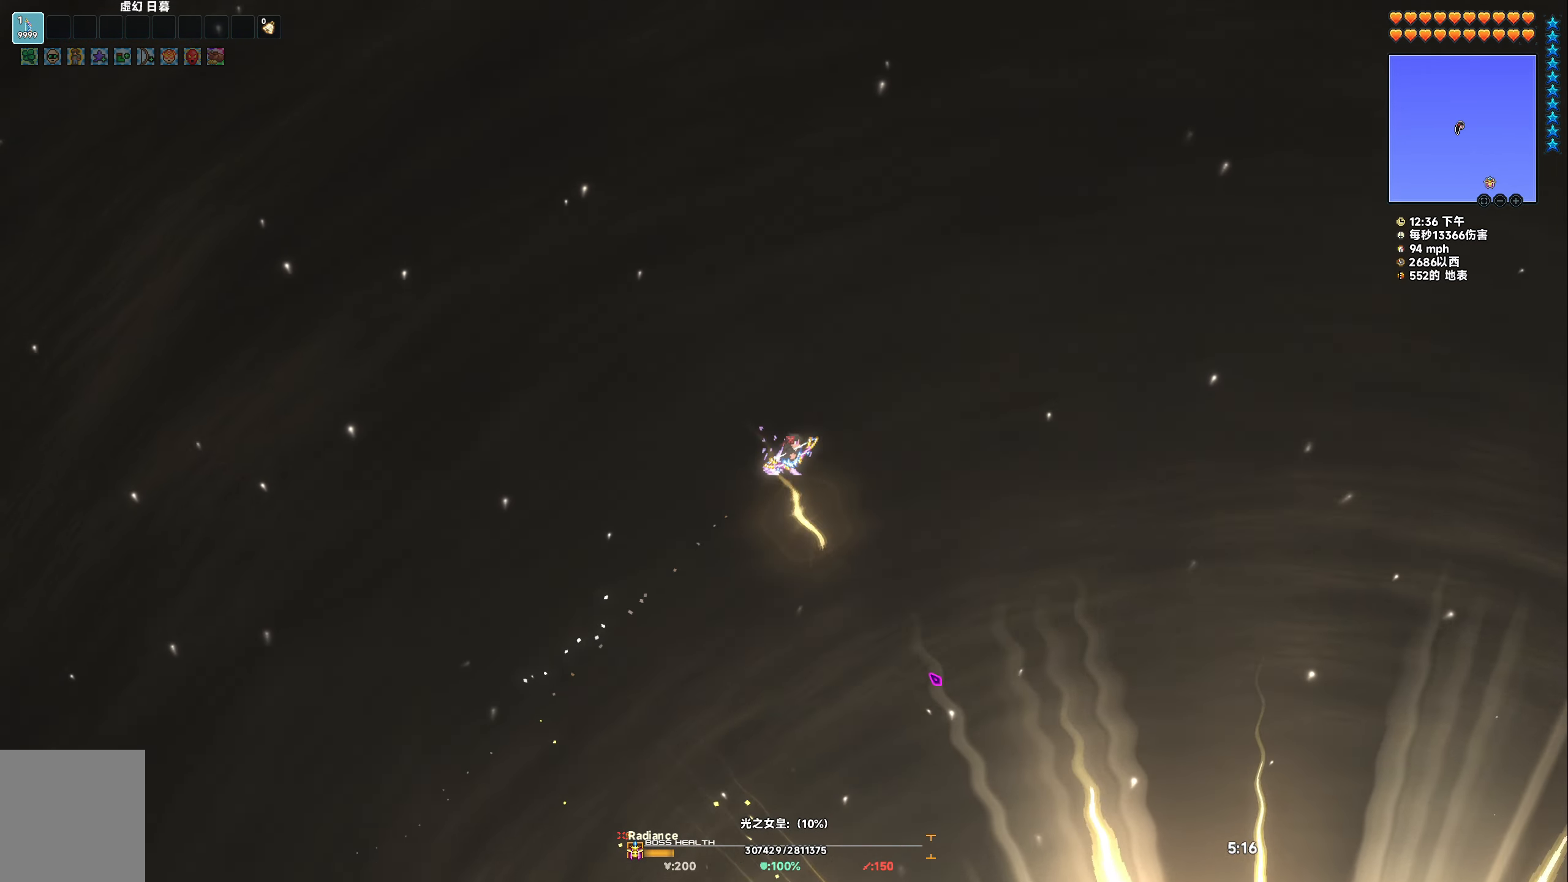
{"keys": ["d"], "events": [[67, "space", "up"], [333, "space", "down"], [450, "space", "up"]]}
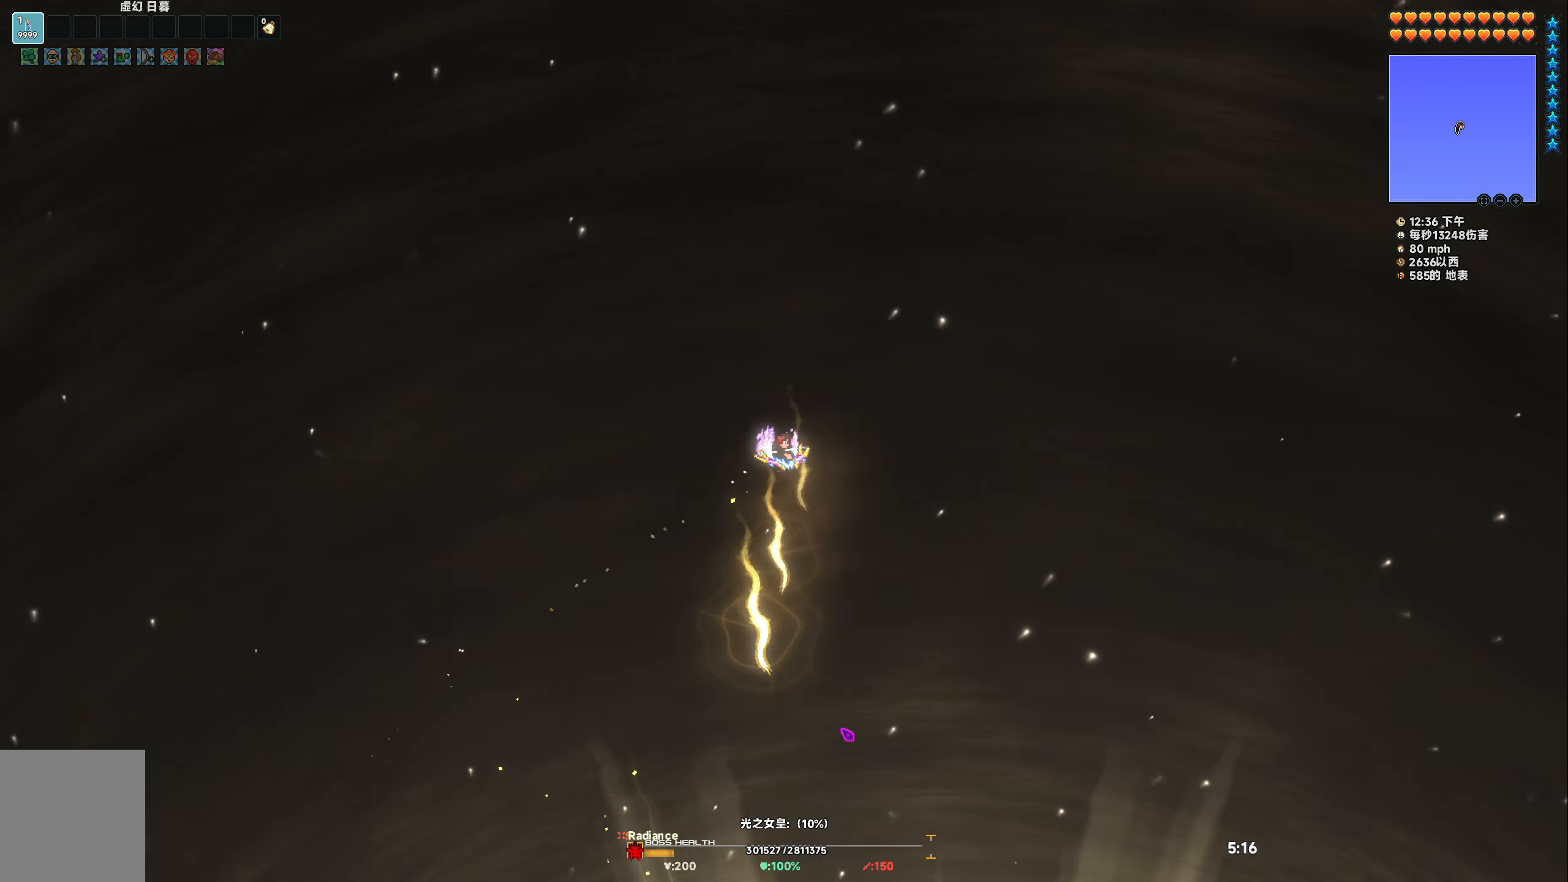
{"keys": ["space", "w"], "events": [[100, "space", "down"], [217, "d", "up"], [217, "space", "up"], [283, "space", "down"], [300, "w", "down"]]}
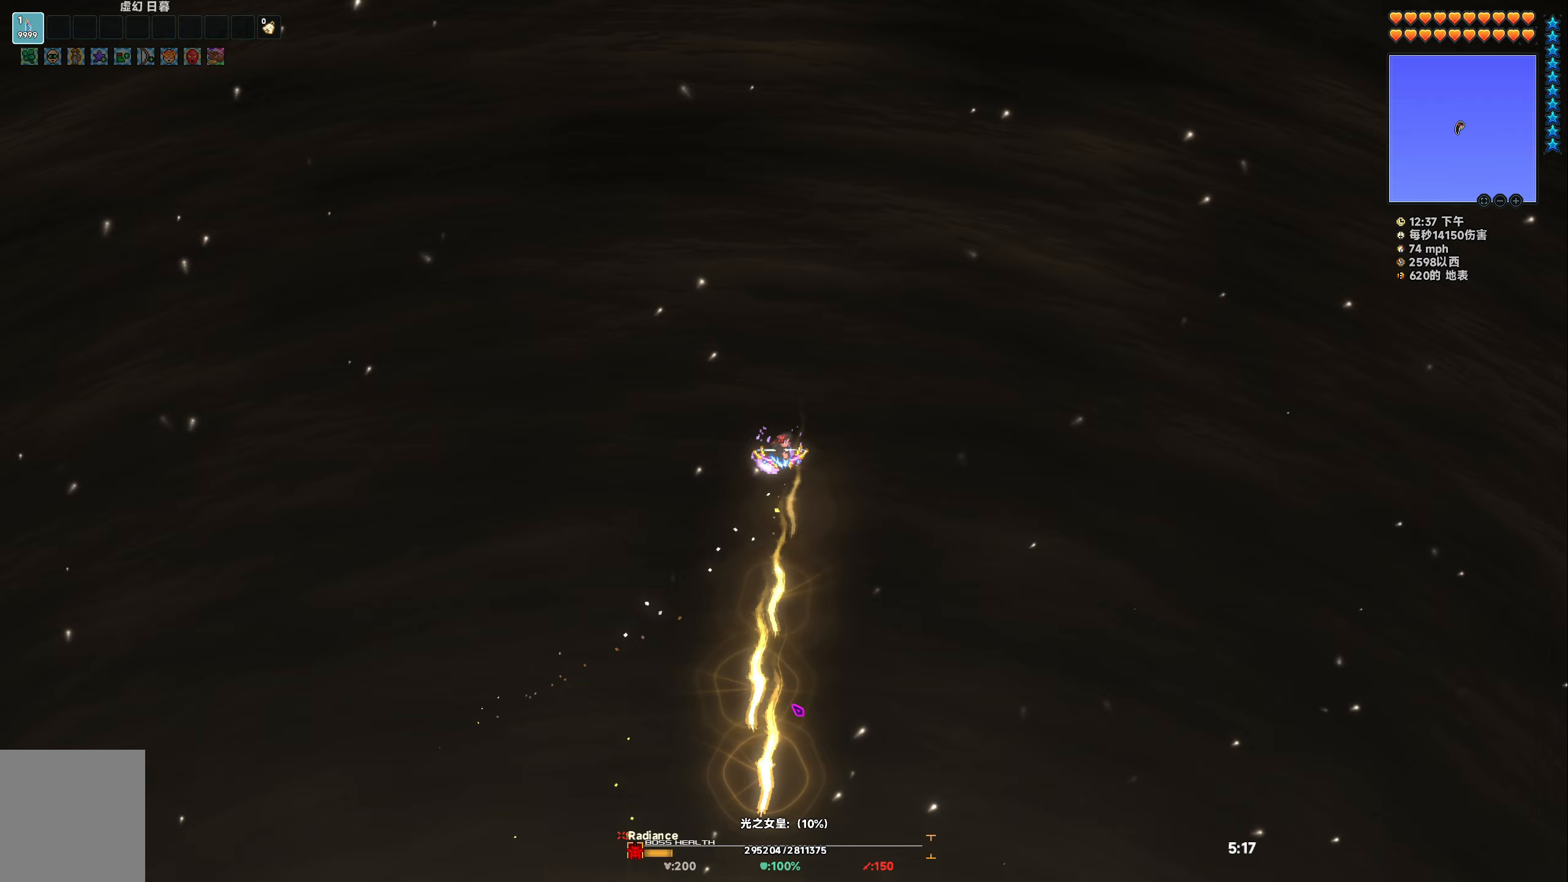
{"keys": [], "events": [[233, "w", "up"], [250, "space", "up"]]}
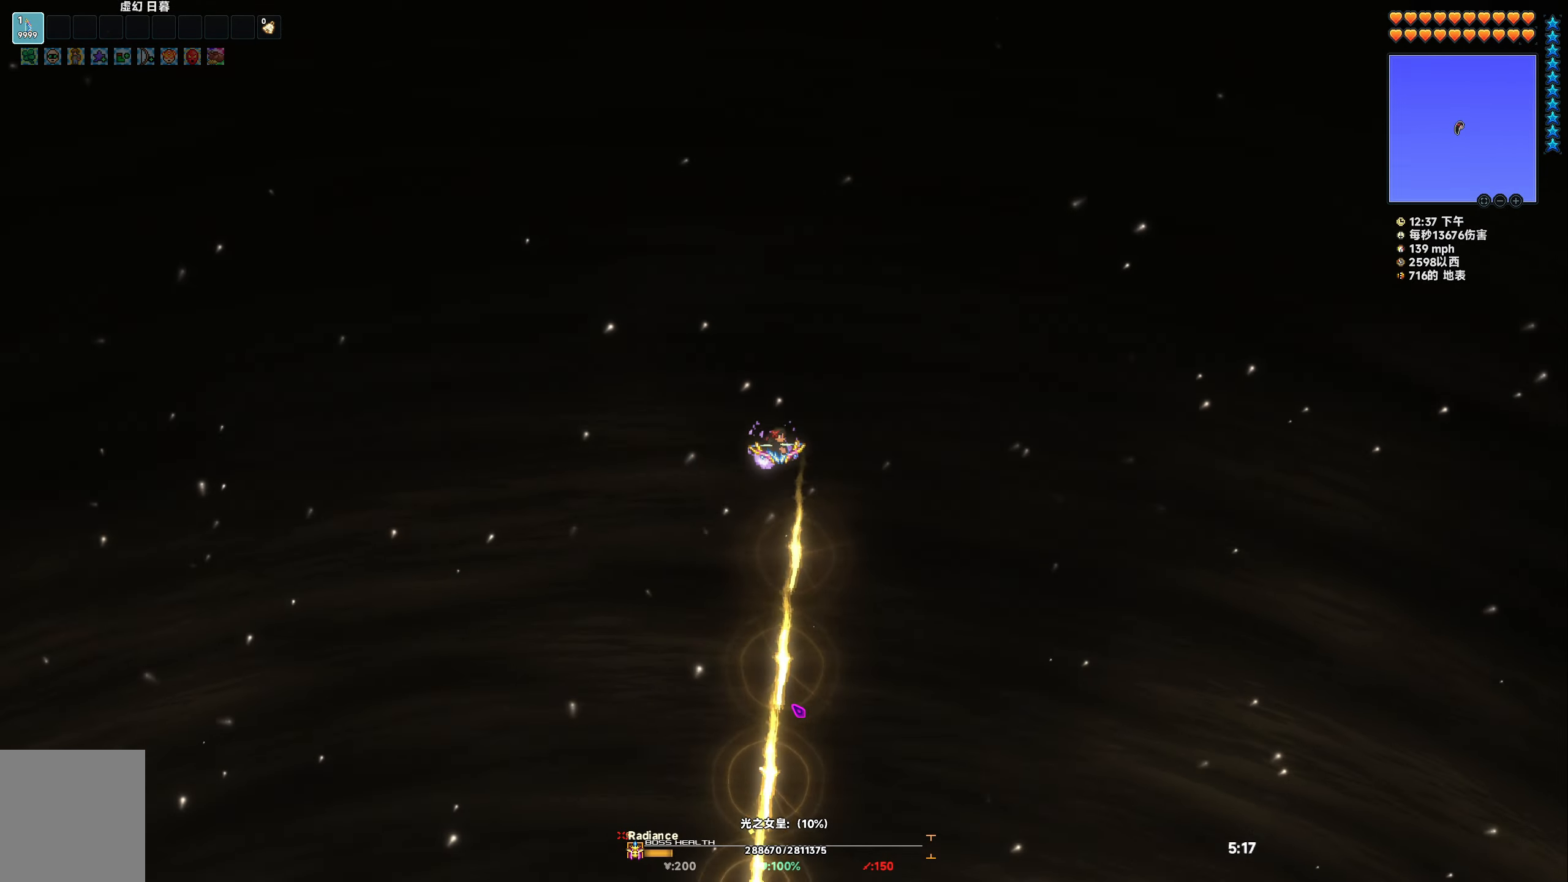
{"keys": [], "events": []}
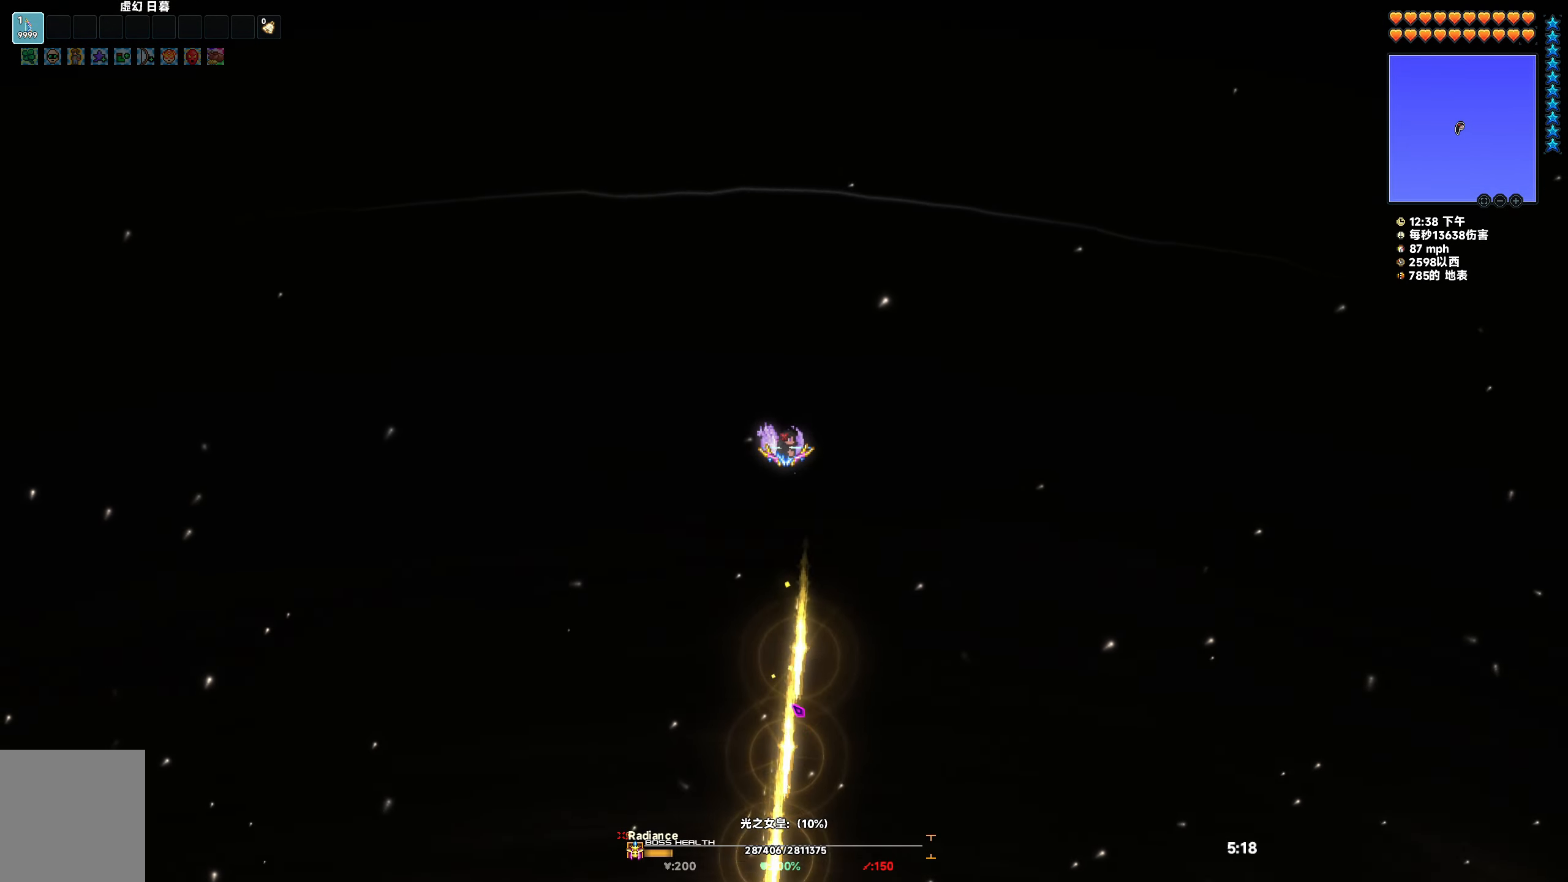
{"keys": [], "events": []}
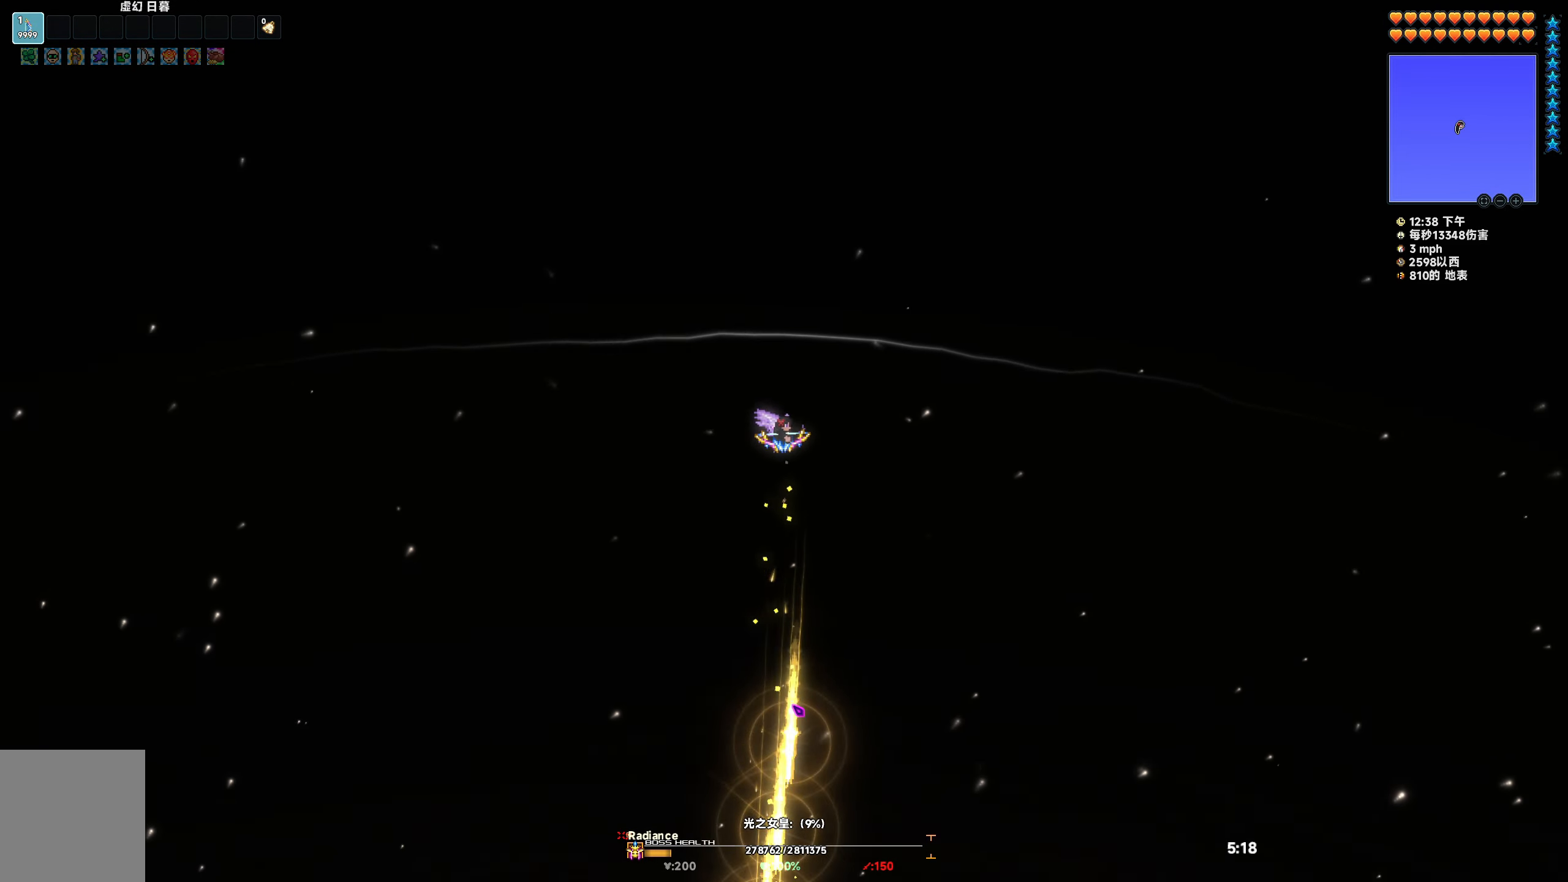
{"keys": [], "events": [[200, "space", "down"], [300, "space", "up"]]}
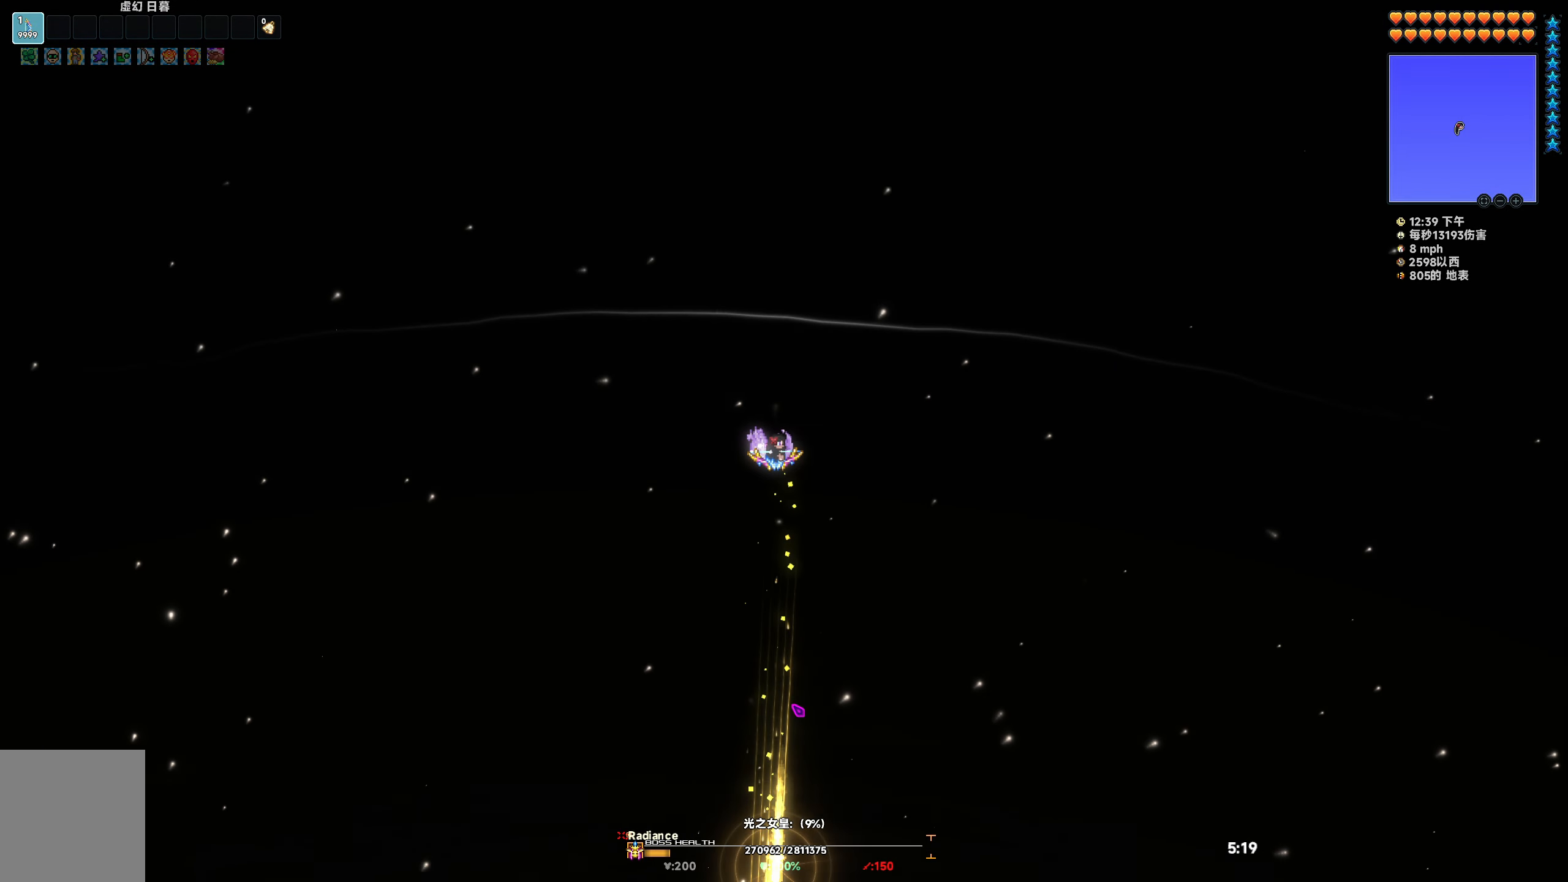
{"keys": ["space", "w"], "events": [[50, "space", "down"], [150, "space", "up"], [317, "space", "down"], [333, "w", "down"]]}
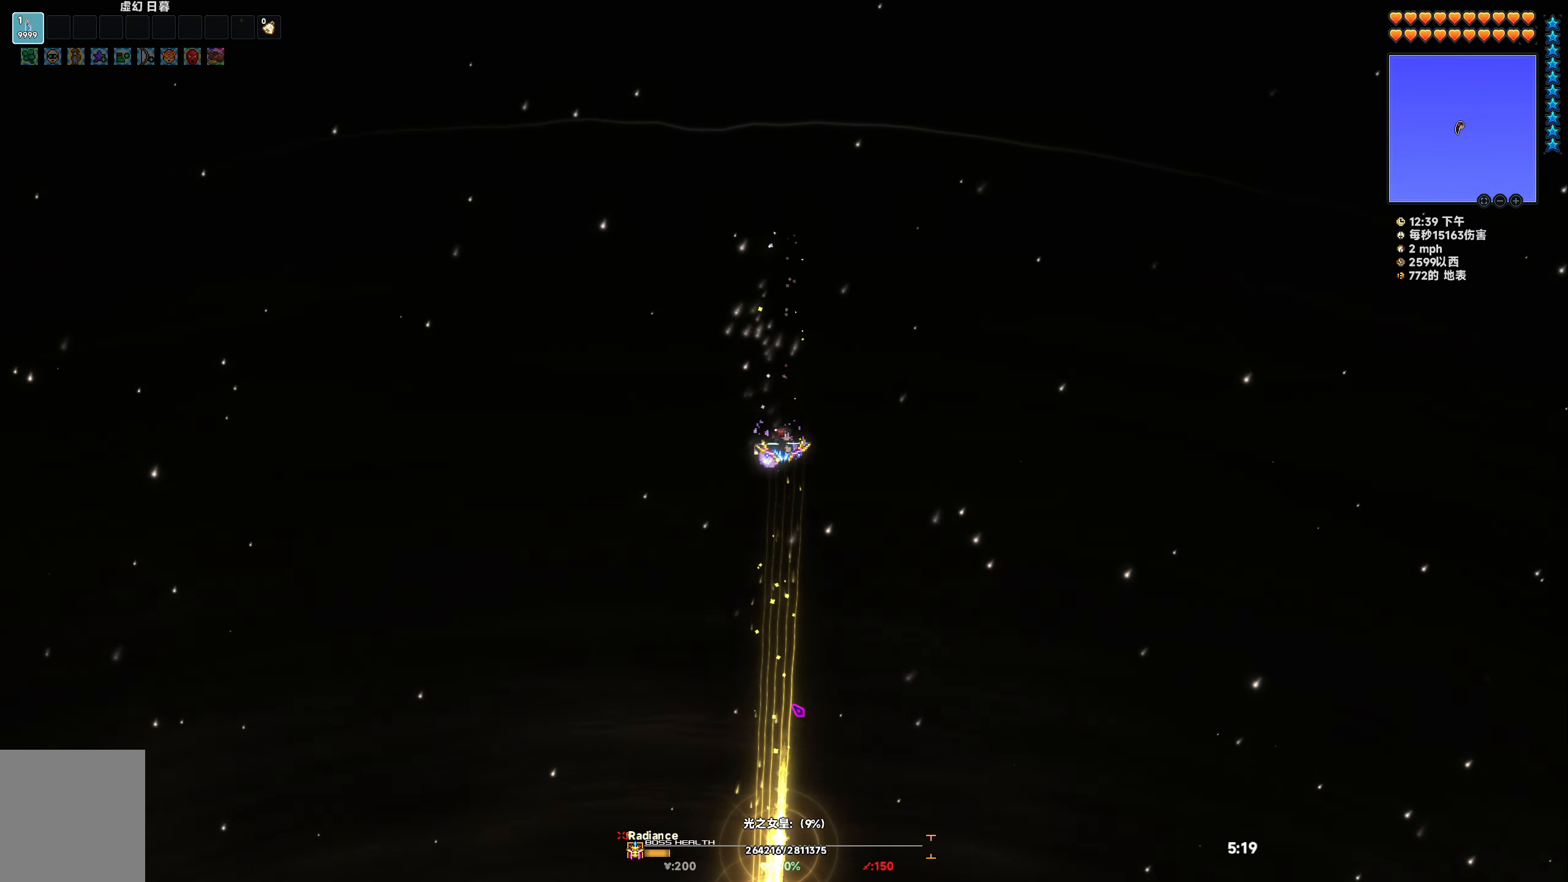
{"keys": ["a", "w"], "events": [[400, "a", "down"], [417, "space", "up"]]}
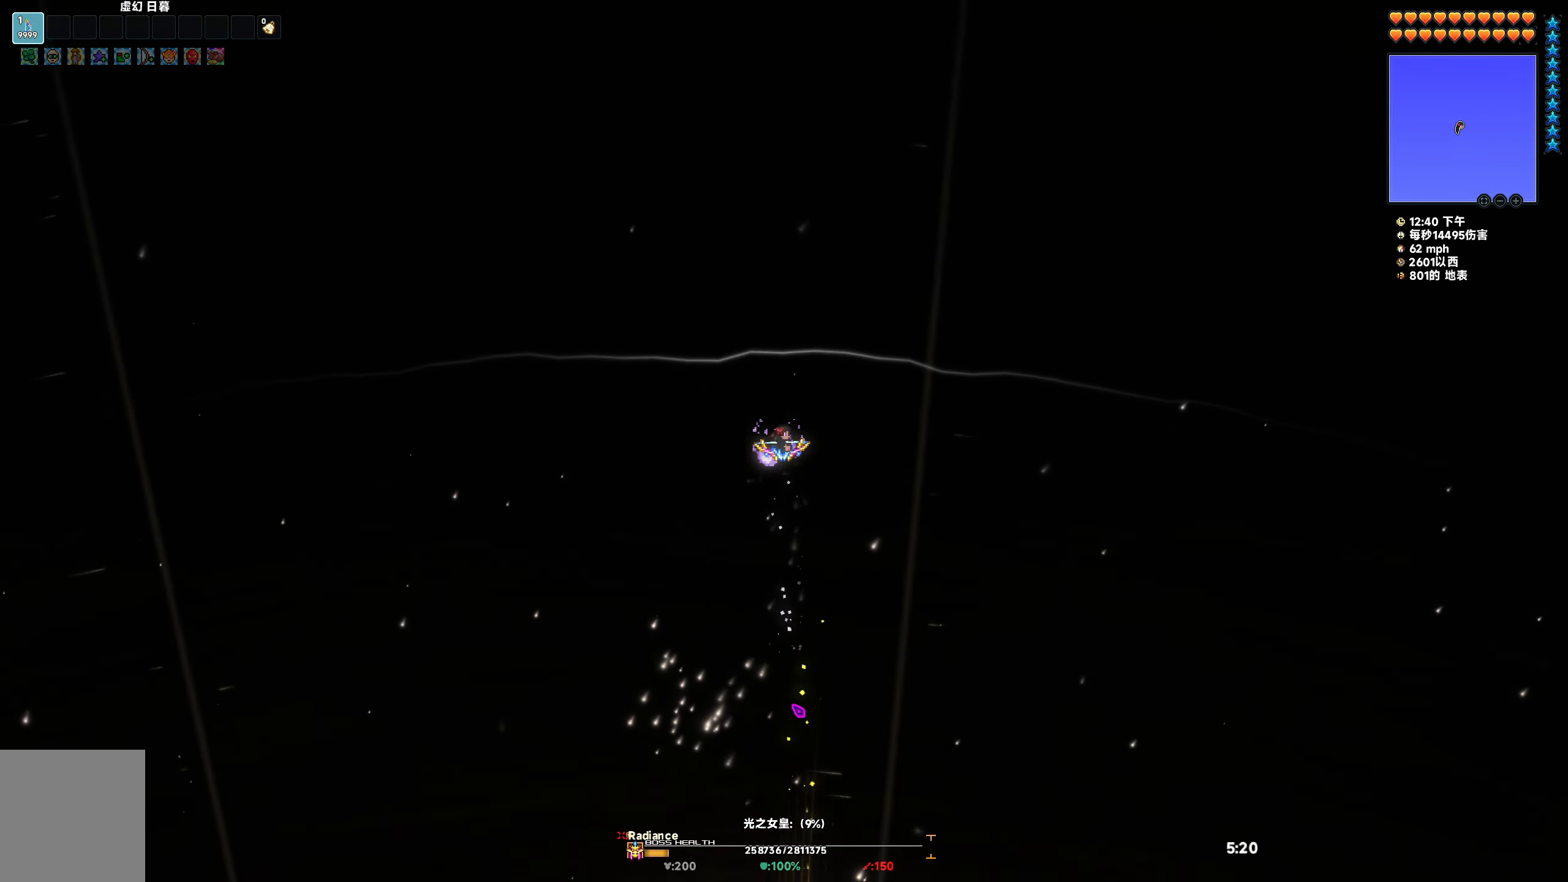
{"keys": ["a", "space", "w"], "events": [[83, "a", "up"], [433, "space", "down"], [450, "a", "down"]]}
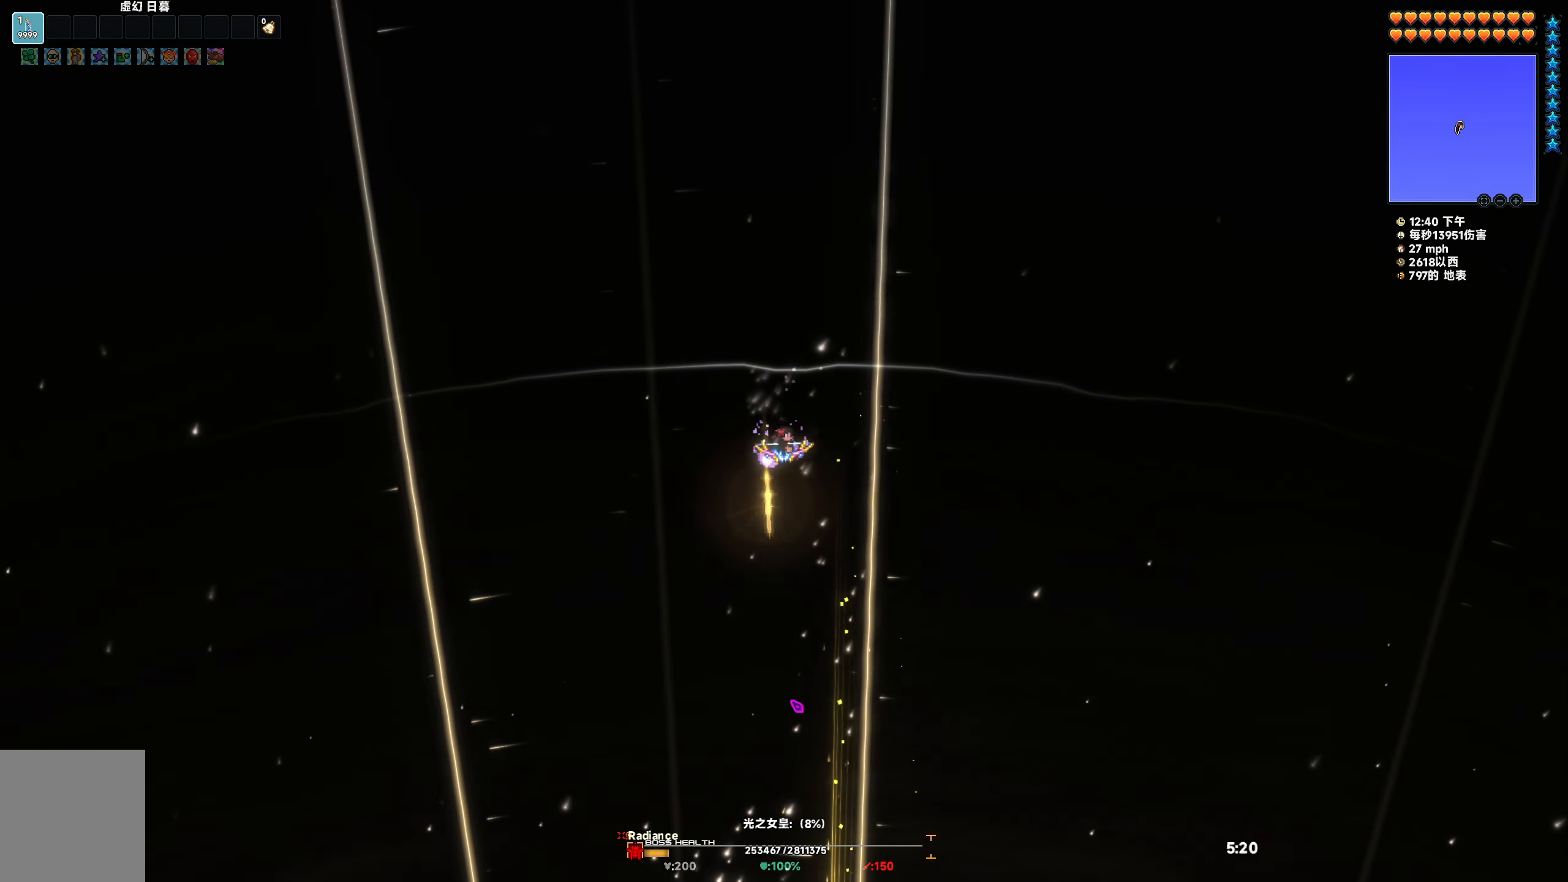
{"keys": ["d", "w"], "events": [[133, "a", "up"], [317, "space", "up"], [333, "d", "down"]]}
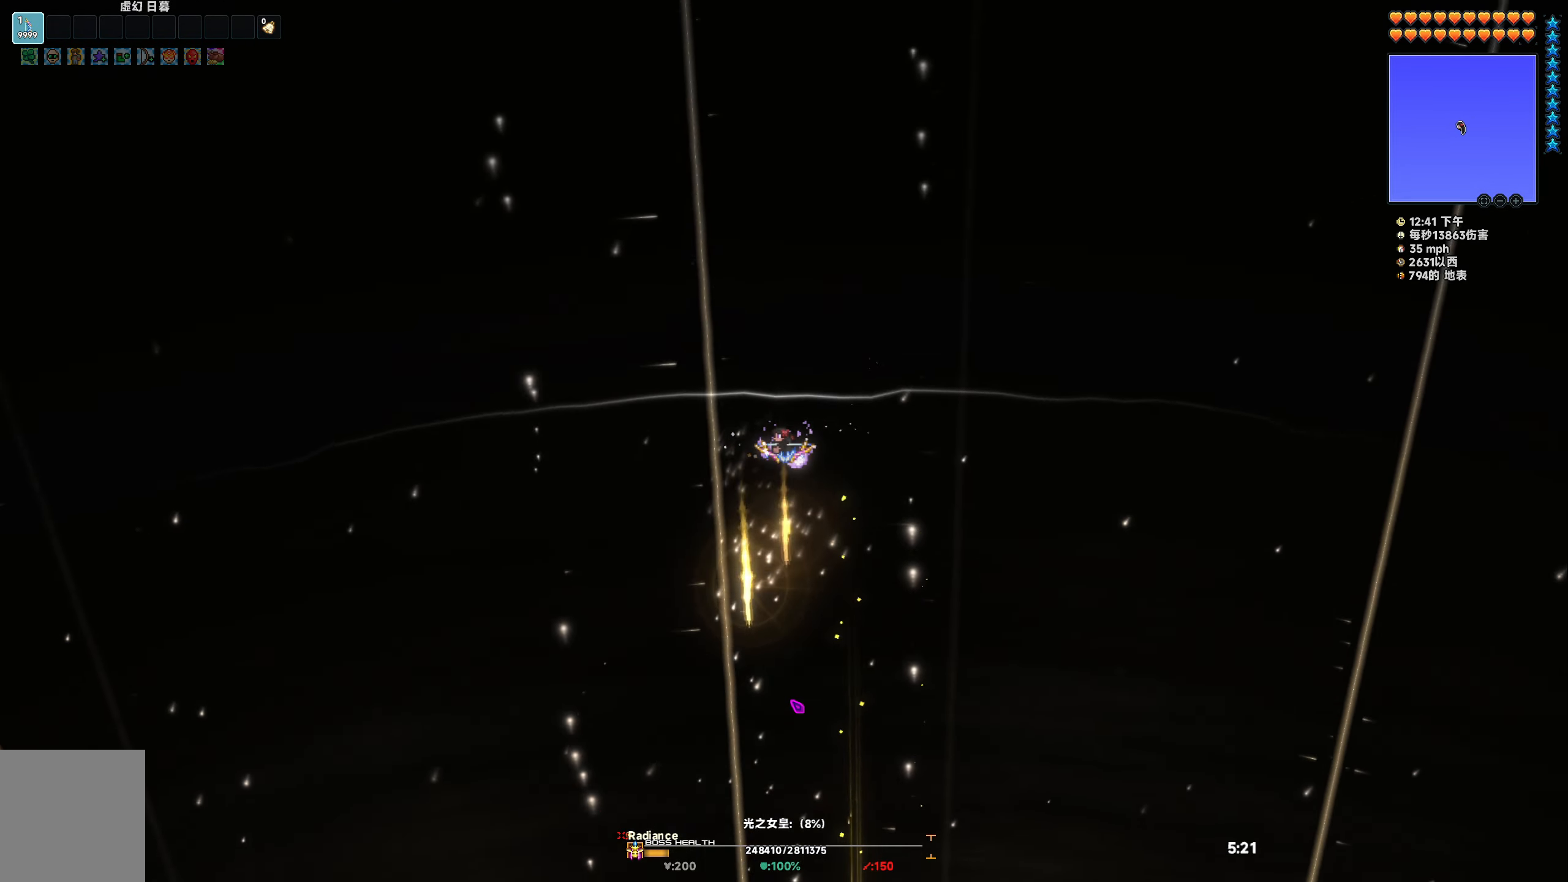
{"keys": ["w"], "events": [[67, "space", "down"], [100, "d", "up"], [467, "space", "up"]]}
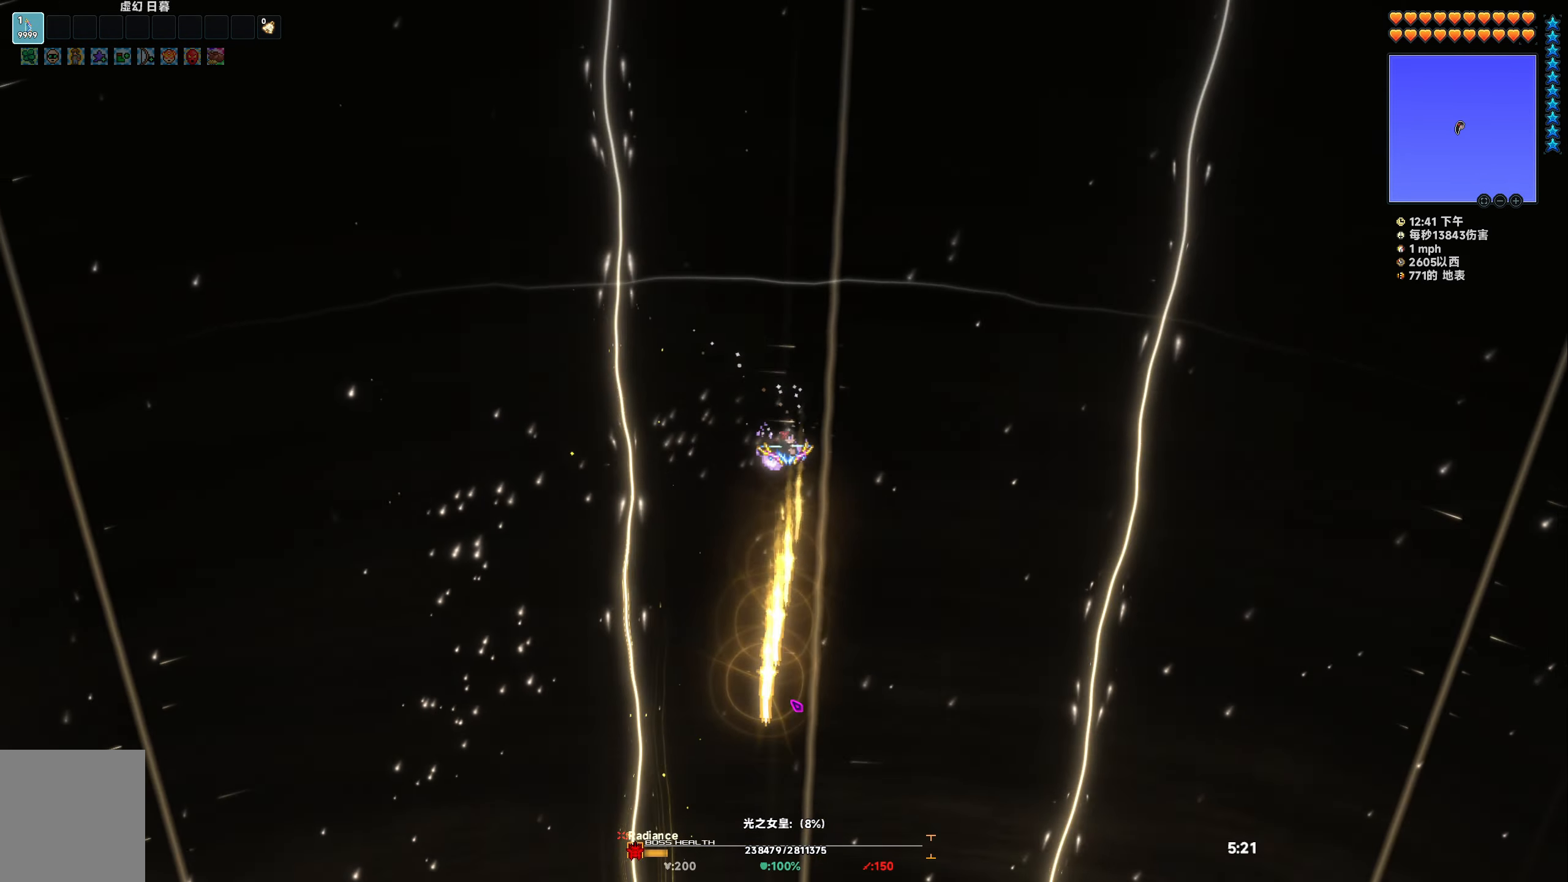
{"keys": ["space", "w"], "events": [[50, "a", "down"], [50, "space", "down"], [433, "a", "up"]]}
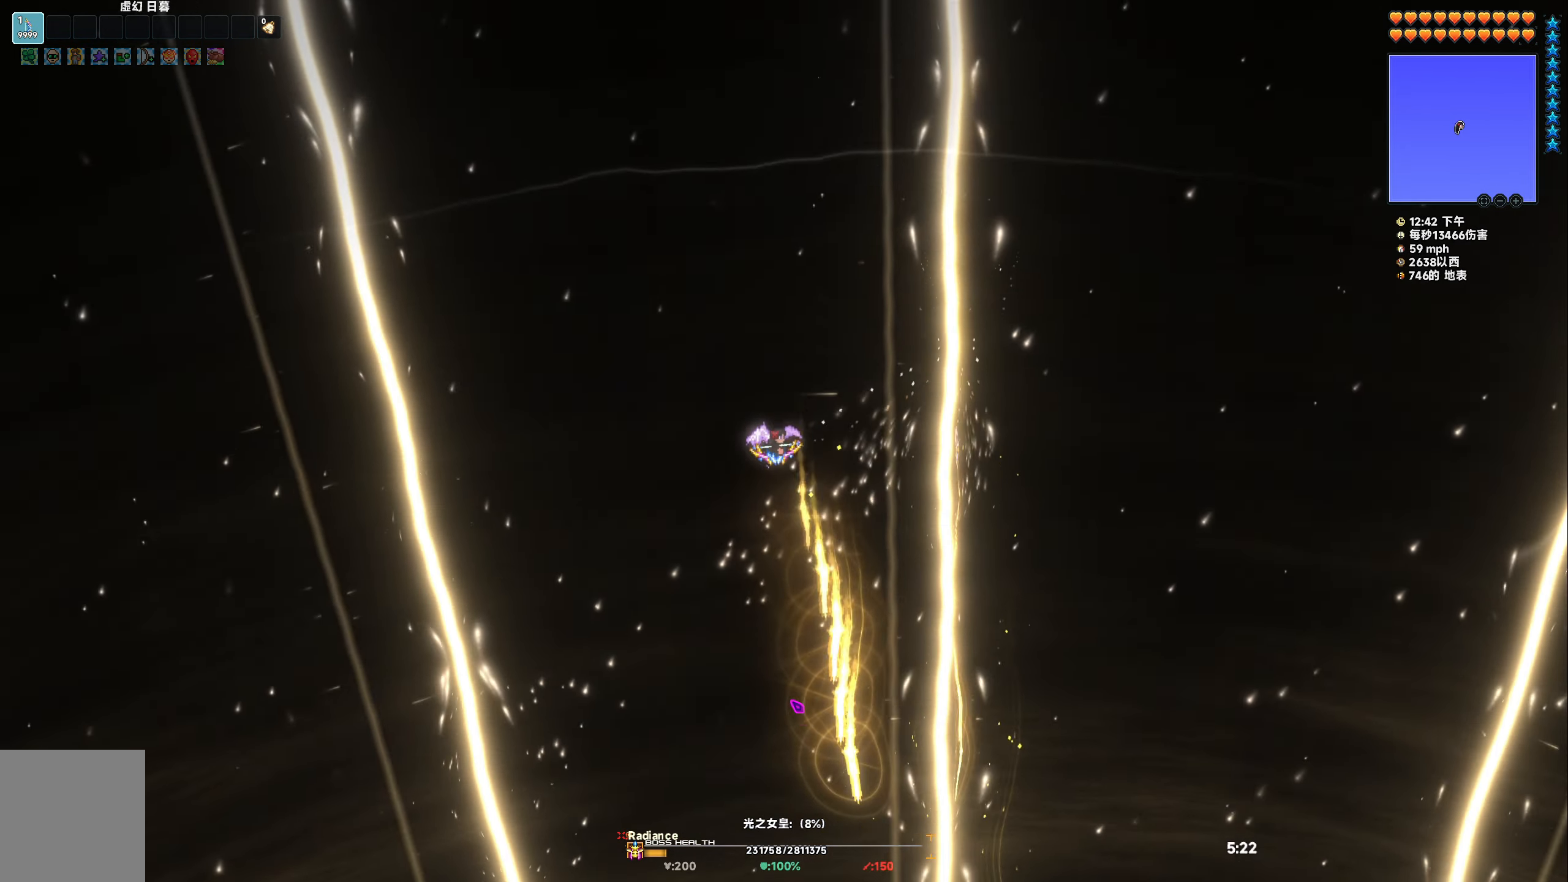
{"keys": ["space", "w"], "events": [[250, "a", "down"], [417, "a", "up"]]}
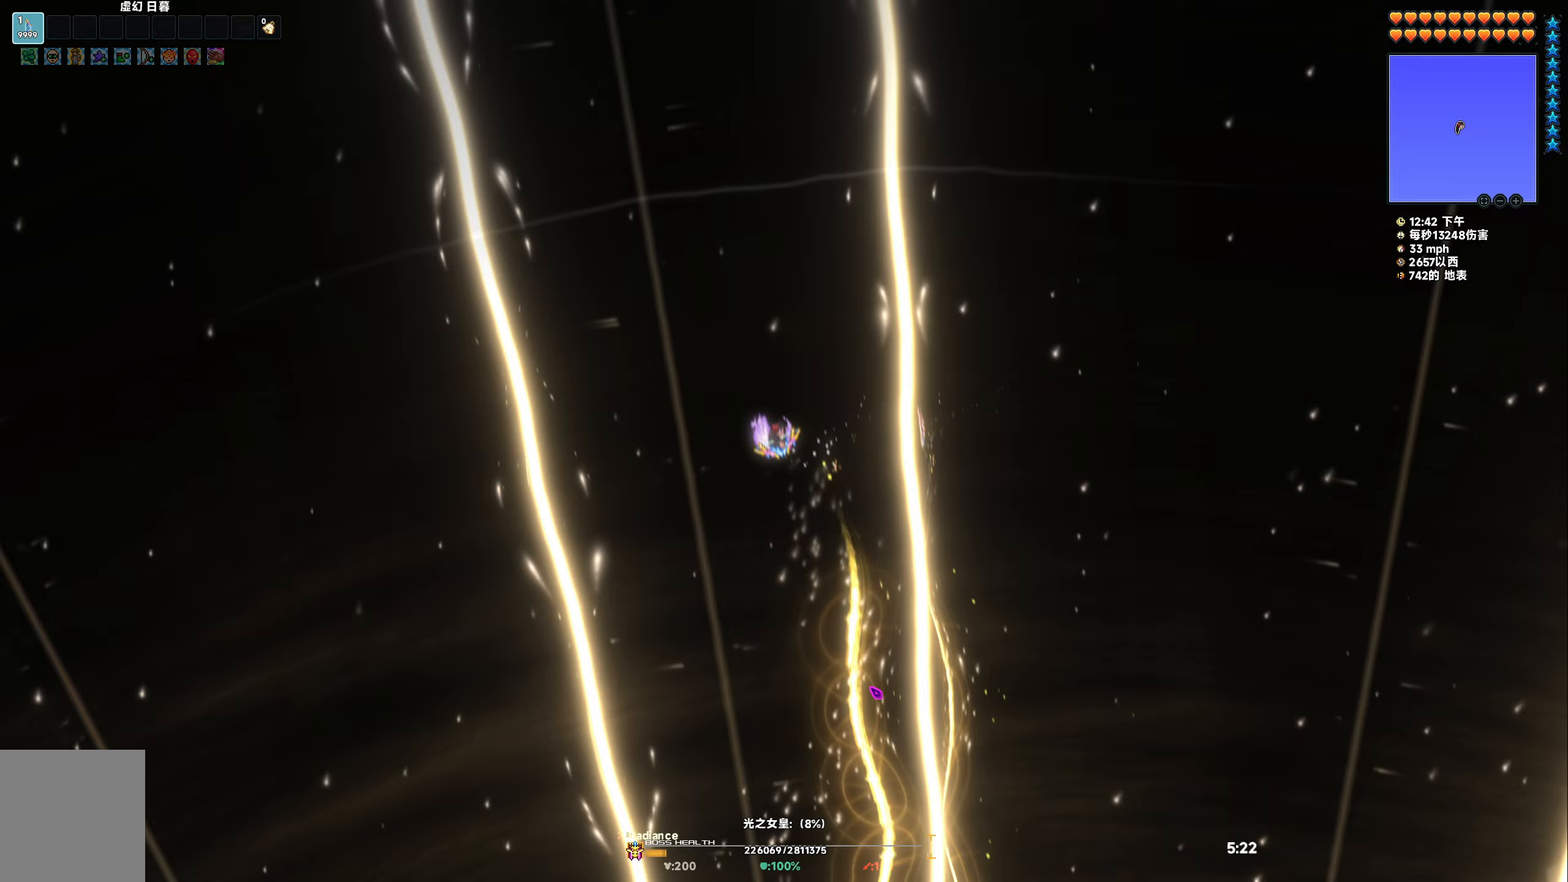
{"keys": ["space", "w"], "events": [[150, "space", "up"], [167, "d", "down"], [383, "space", "down"], [400, "d", "up"]]}
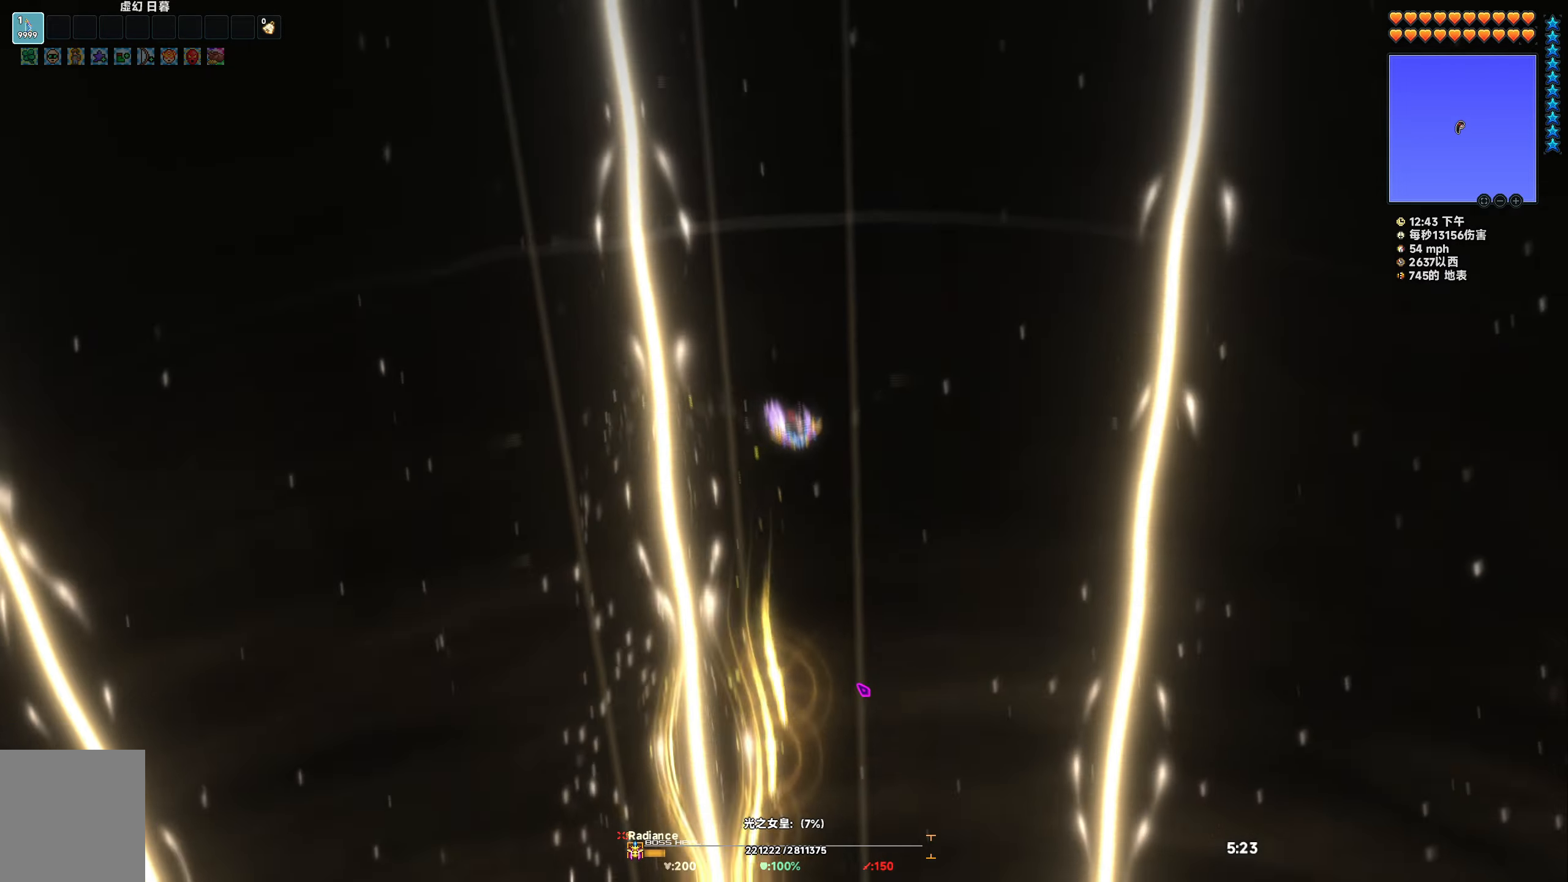
{"keys": ["d", "w"], "events": [[183, "d", "down"], [217, "space", "up"]]}
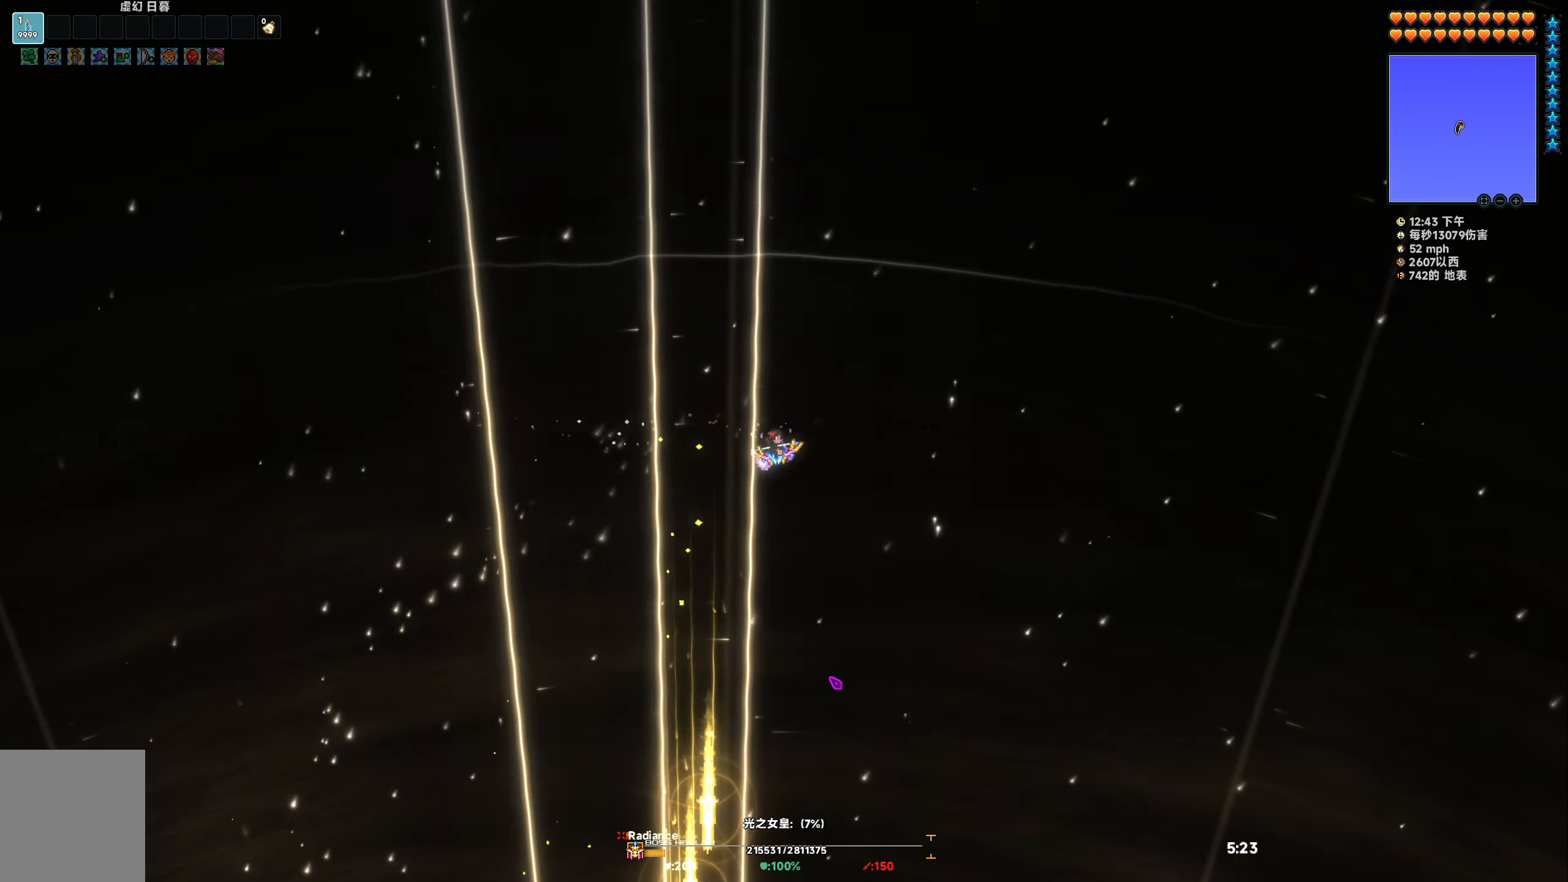
{"keys": ["d", "w"], "events": [[50, "space", "down"], [67, "d", "up"], [333, "d", "down"], [400, "space", "up"]]}
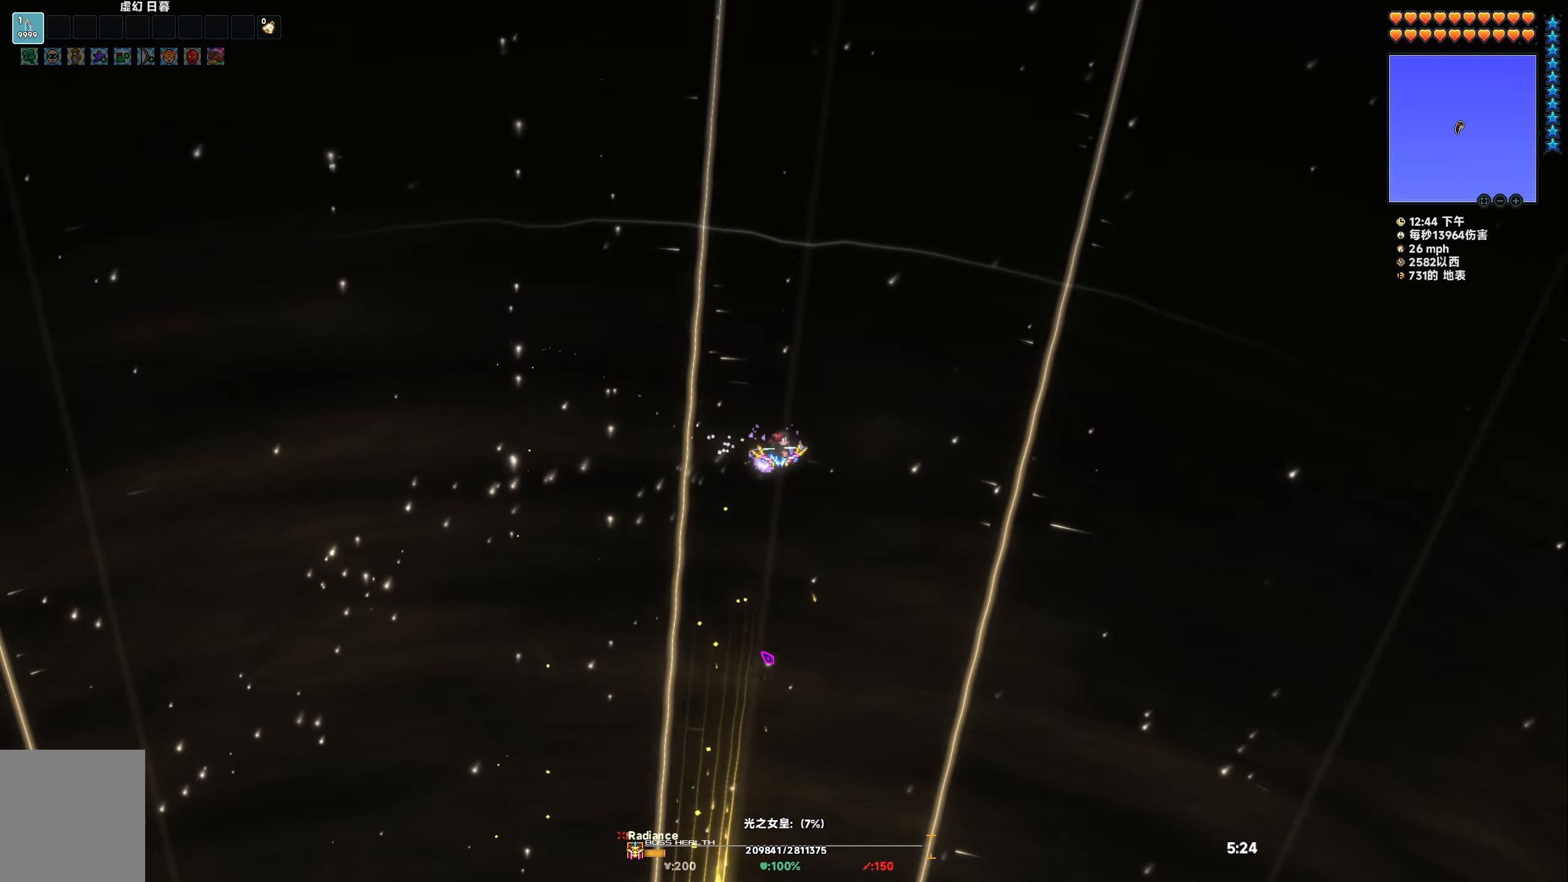
{"keys": ["a", "space", "w"], "events": [[33, "d", "up"], [83, "space", "down"], [367, "a", "down"]]}
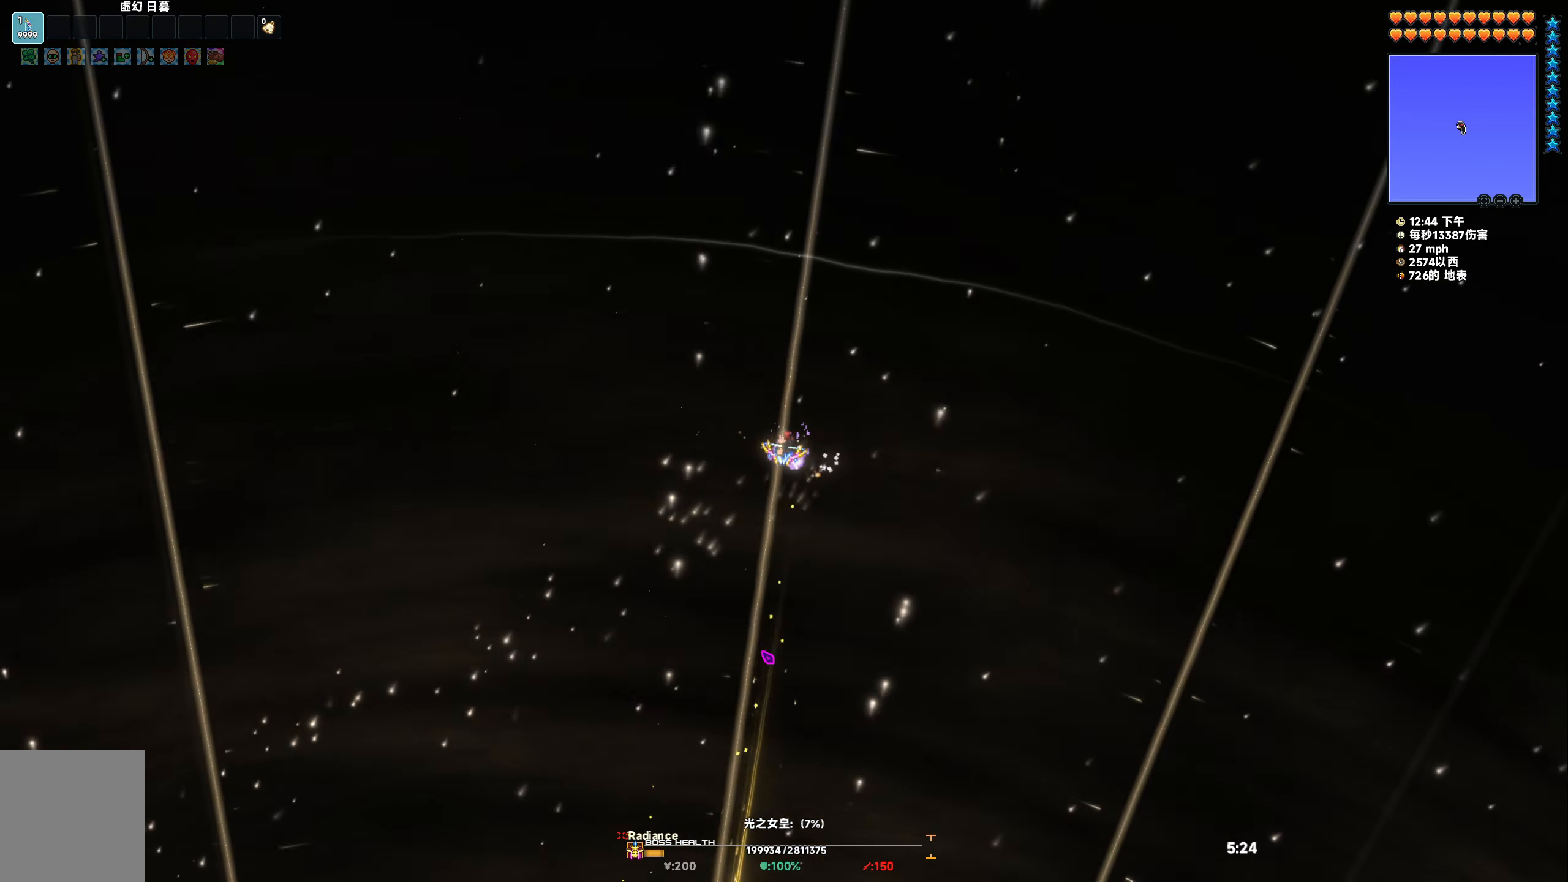
{"keys": ["a", "space", "w"], "events": [[167, "a", "up"], [217, "space", "up"], [467, "space", "down"], [483, "a", "down"]]}
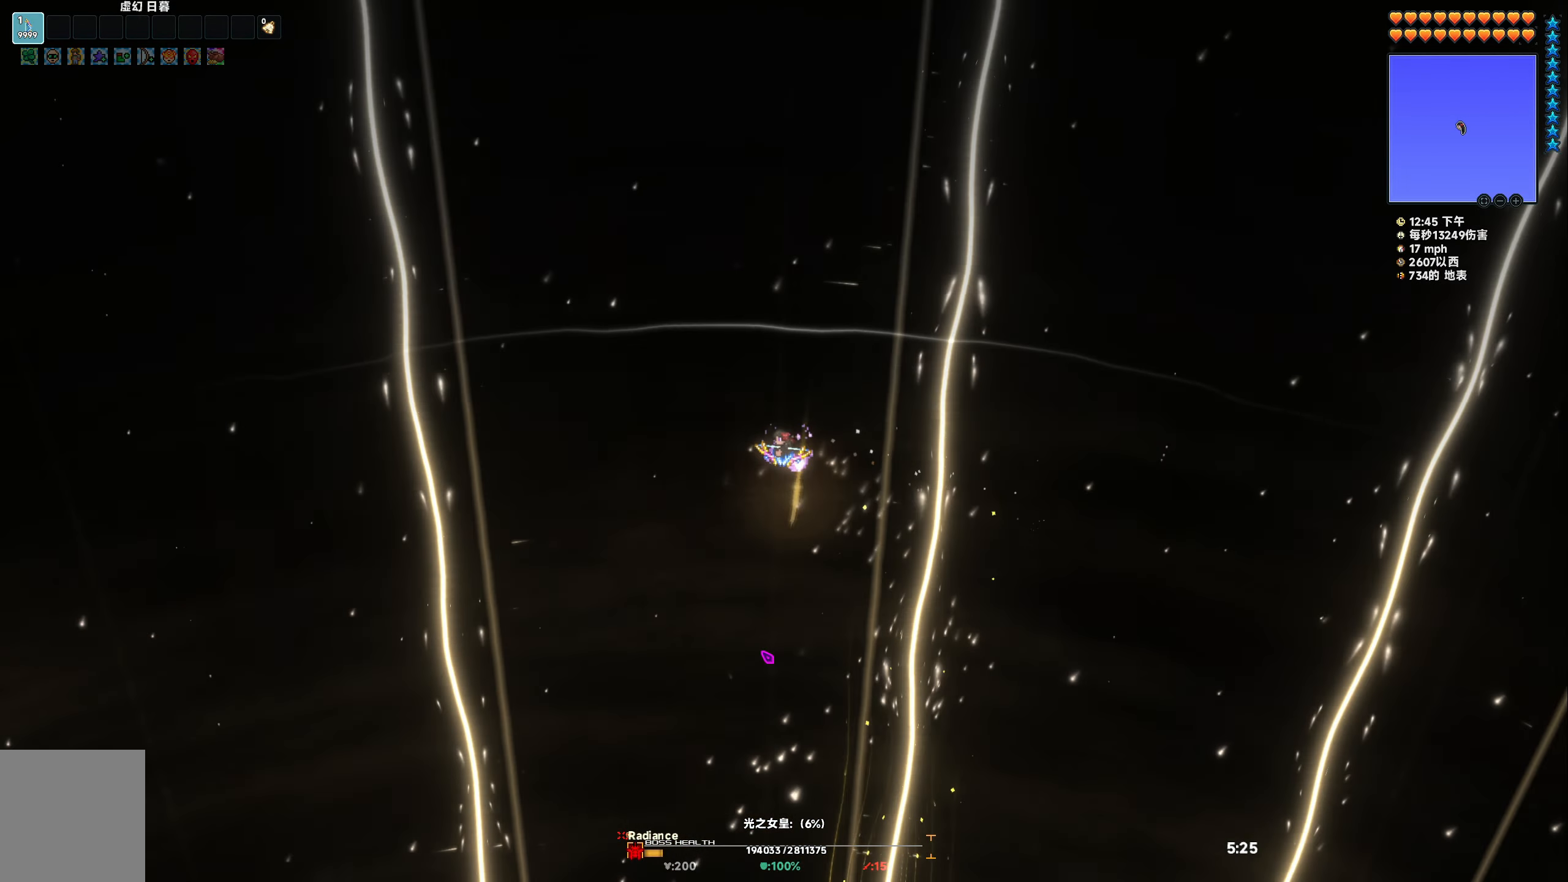
{"keys": ["space", "w"], "events": [[150, "a", "up"], [200, "space", "up"], [367, "space", "down"]]}
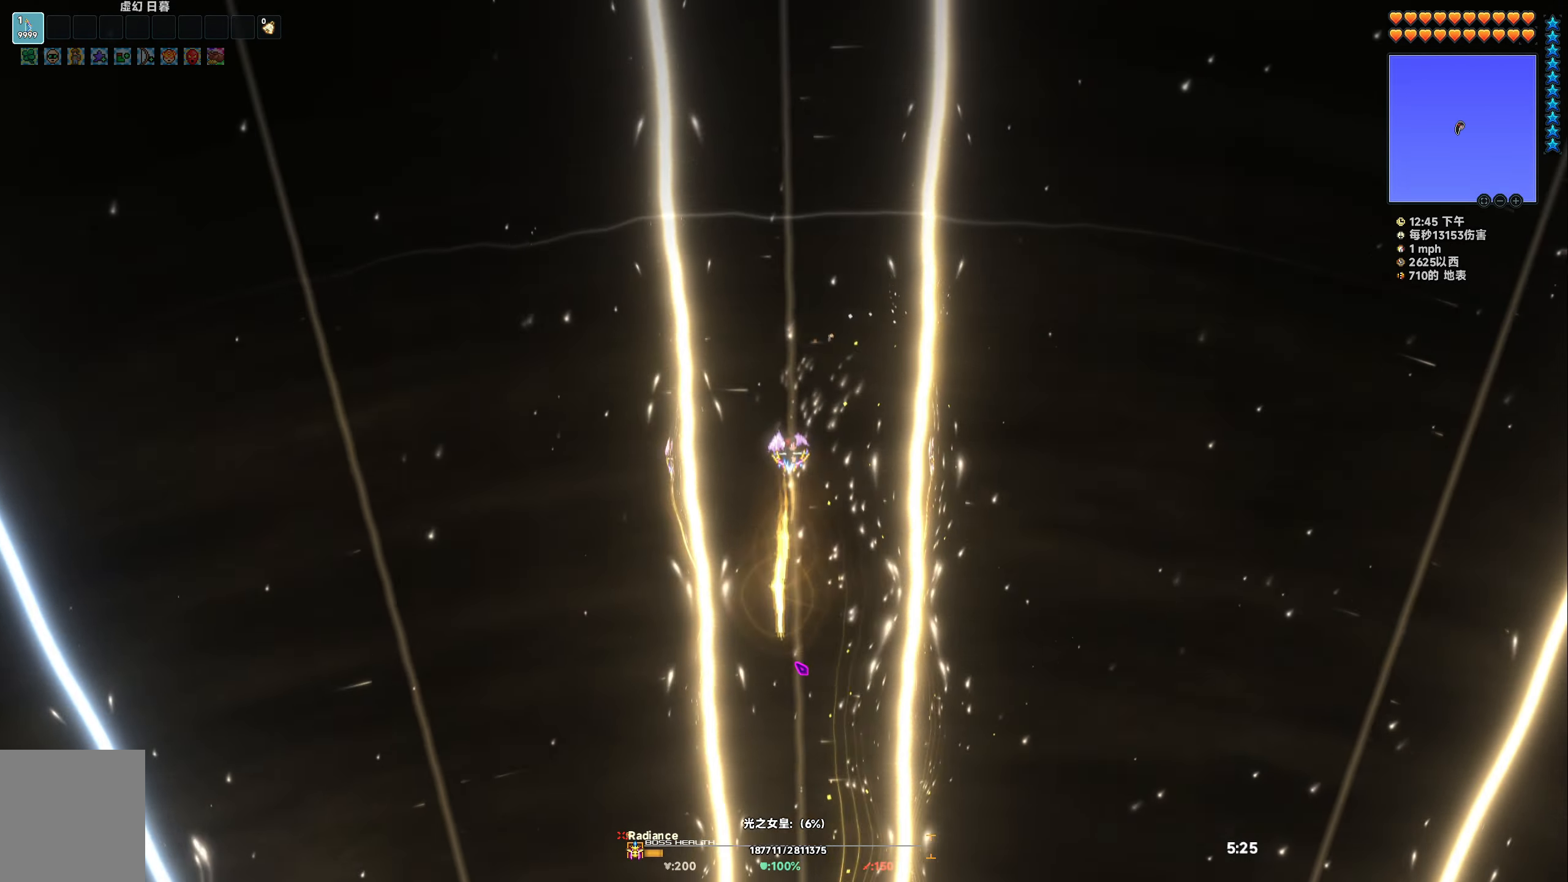
{"keys": ["space", "w"], "events": [[83, "a", "down"], [350, "a", "up"]]}
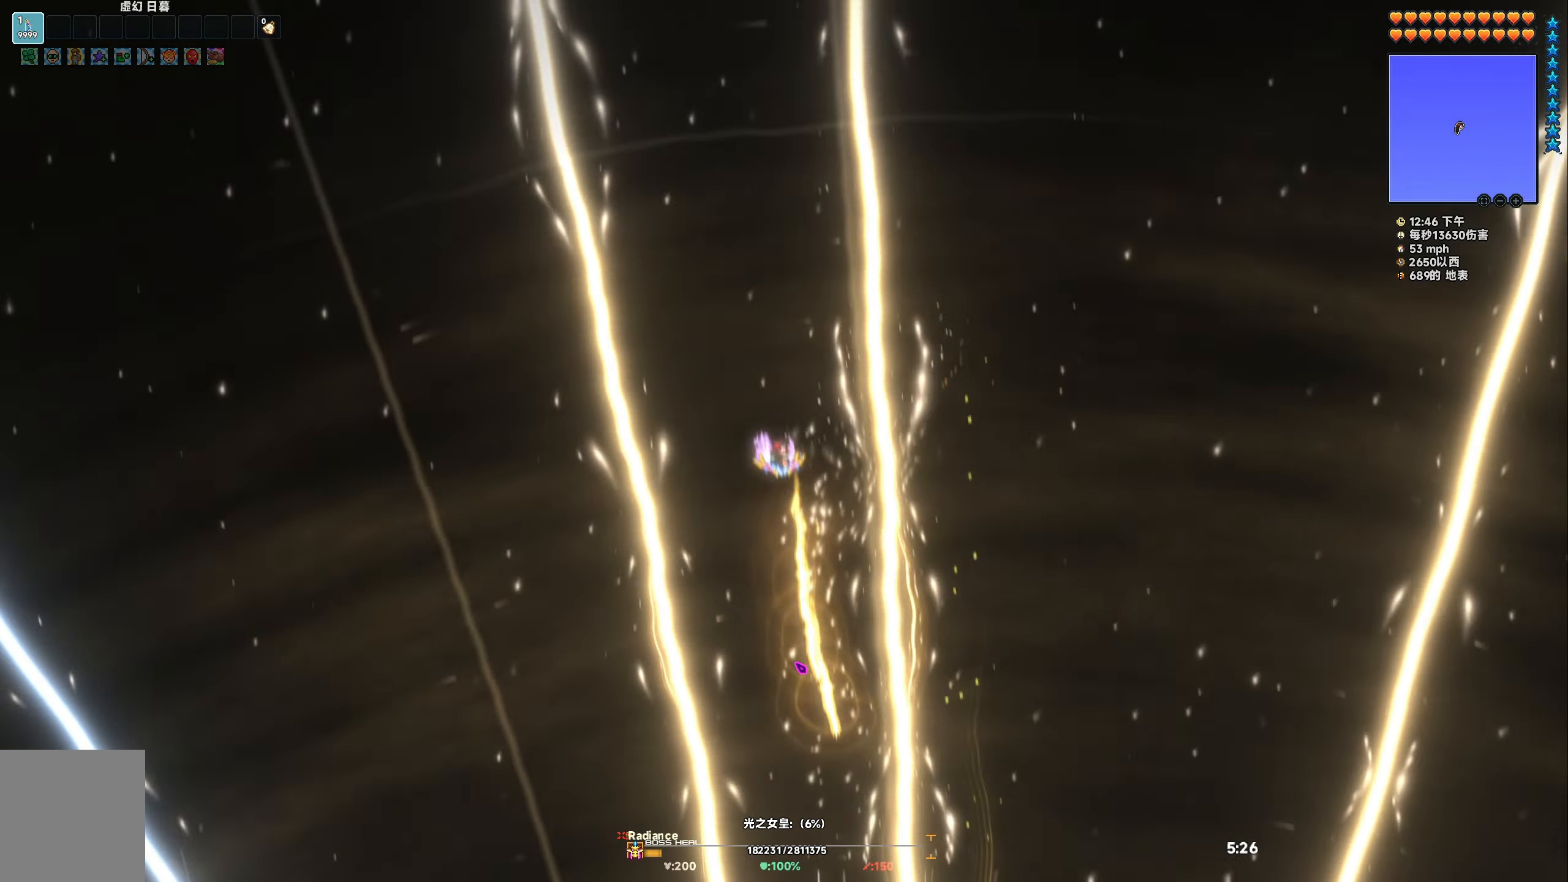
{"keys": ["space", "w"], "events": [[133, "space", "up"], [250, "a", "down"], [267, "space", "down"], [483, "a", "up"]]}
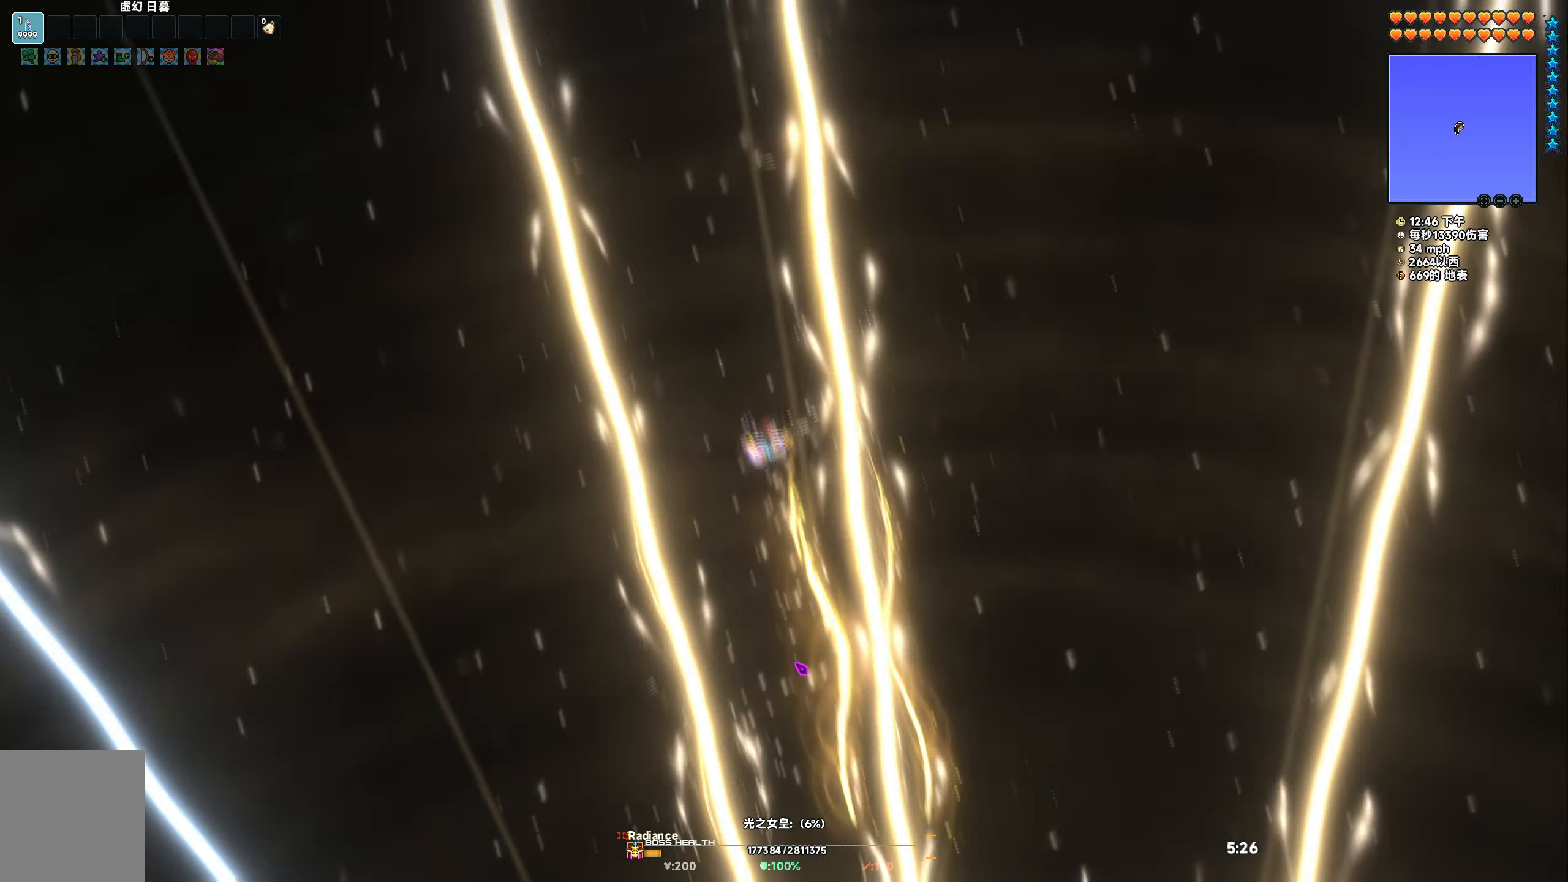
{"keys": ["d", "w"], "events": [[217, "d", "down"], [300, "space", "up"]]}
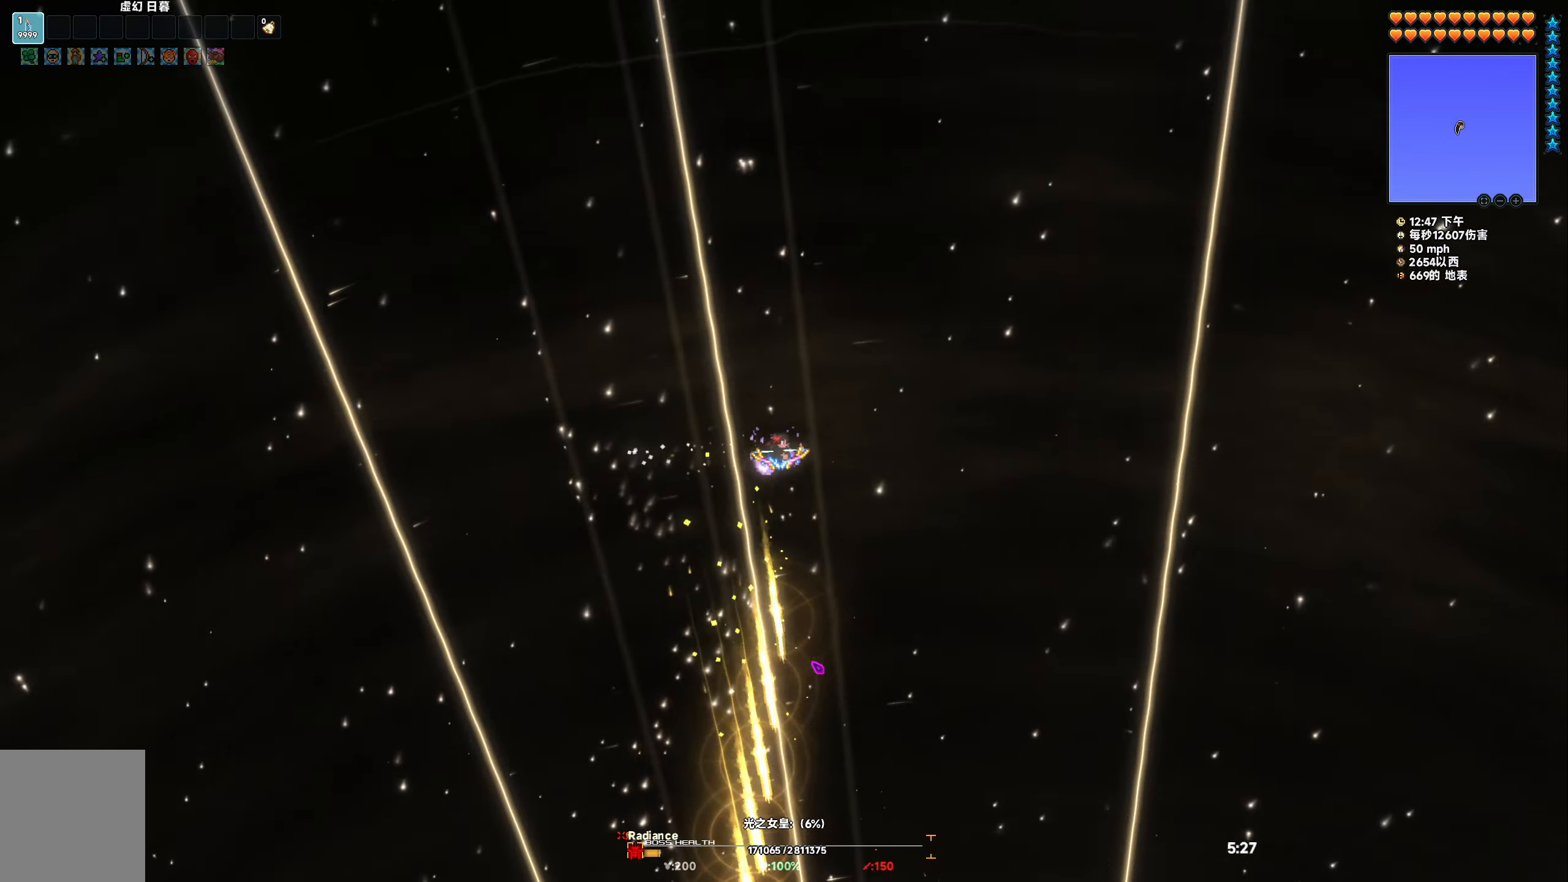
{"keys": ["d", "w"], "events": [[17, "d", "up"], [17, "space", "down"], [300, "d", "down"], [350, "space", "up"]]}